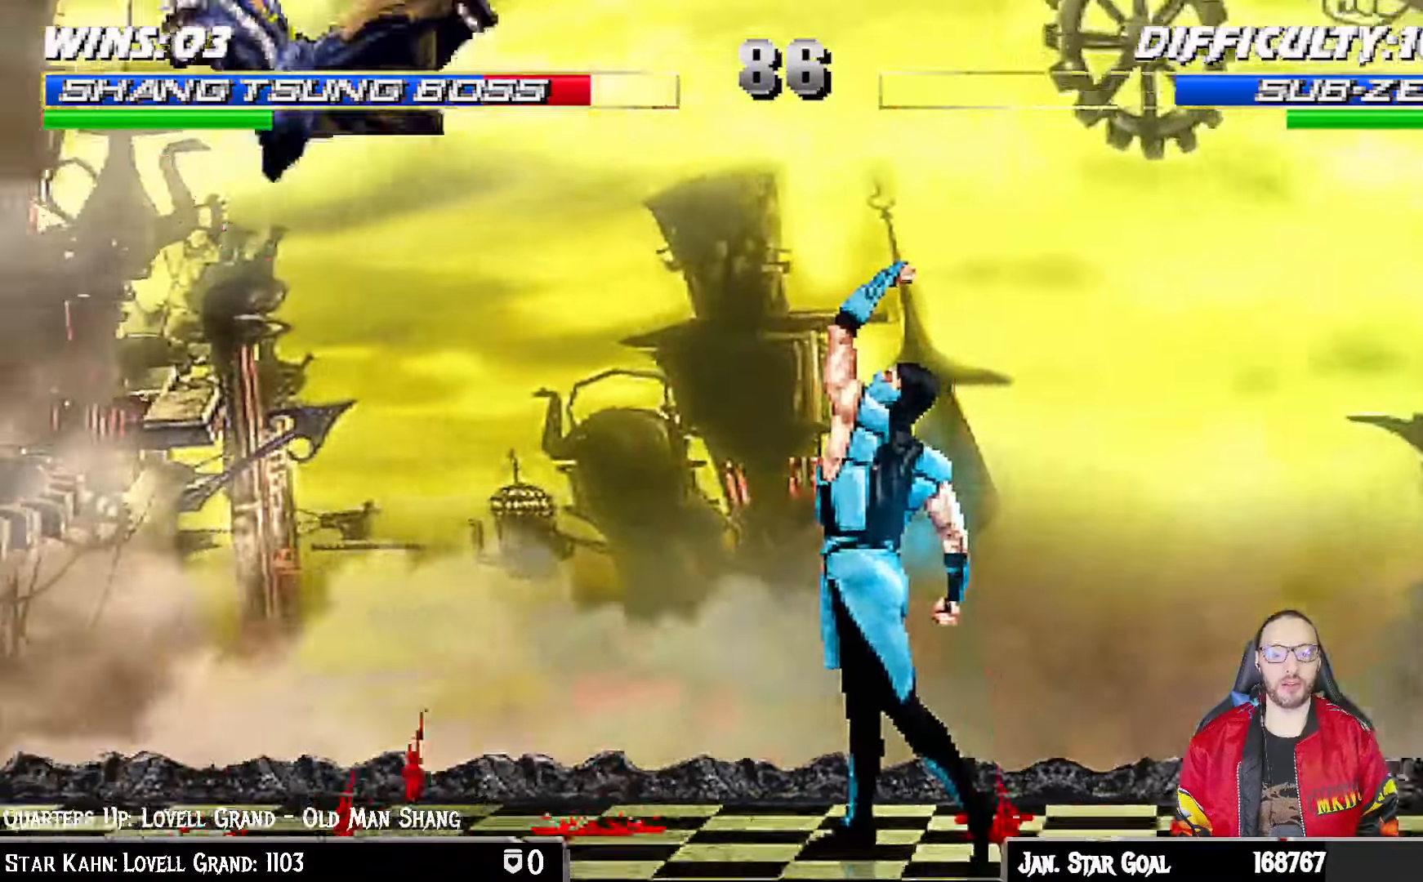
Gameplay with a controller (PlayStation layout); each line is a JSON object with the inputs held at the frame after it. "events" lists button and stick changes between this image and that frame as [ms after this image, input, new state], when the widget could be followed in between. Not read: right_stick.
{"buttons": [], "left_stick": "center", "events": [[283, "DPAD_LEFT", "up"], [283, "R1", "up"], [300, "DPAD_DOWN", "up"], [333, "L1", "up"]]}
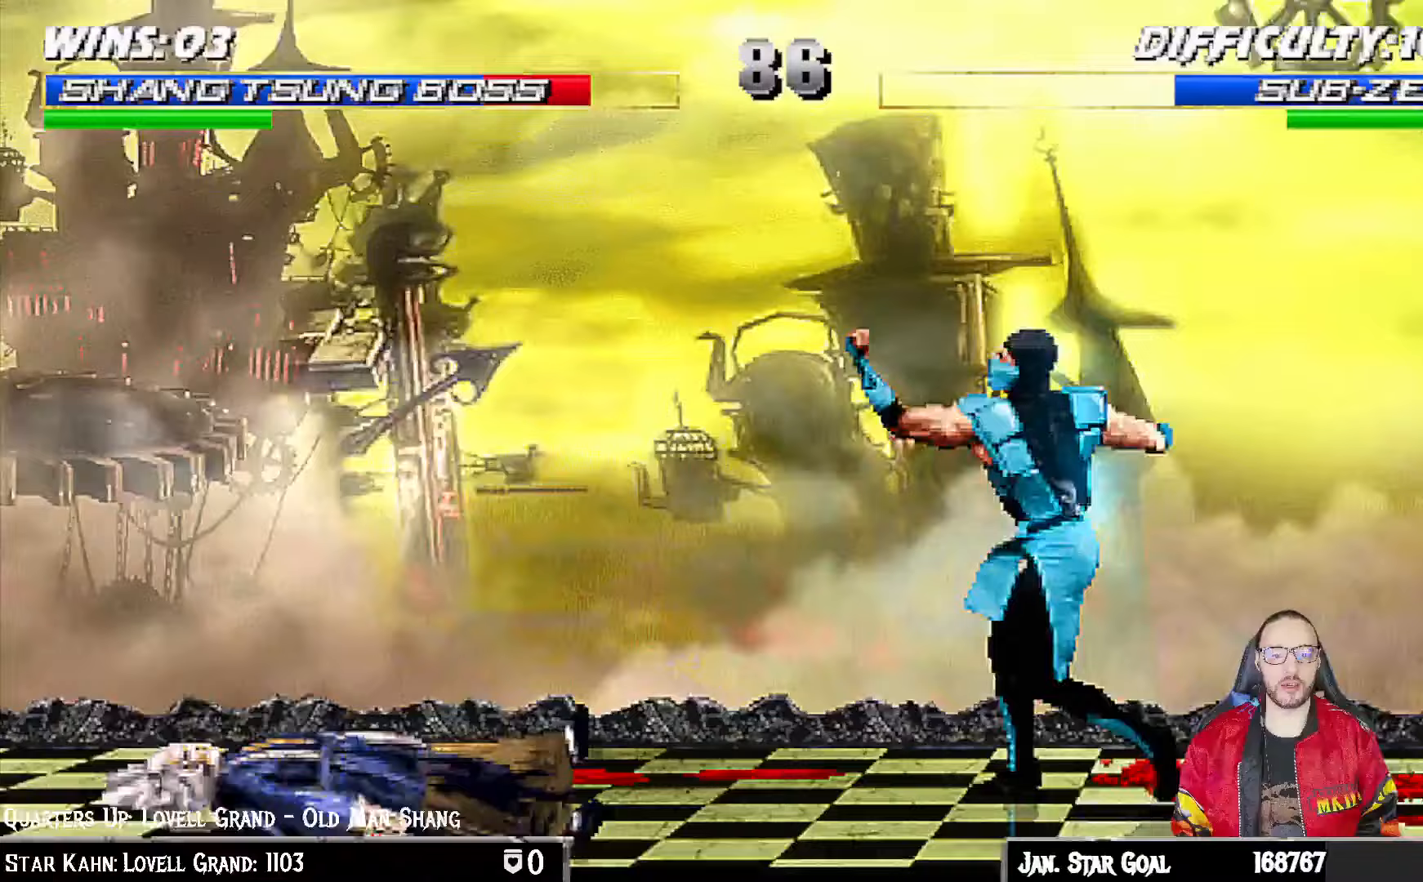
{"buttons": ["L1"], "left_stick": "center"}
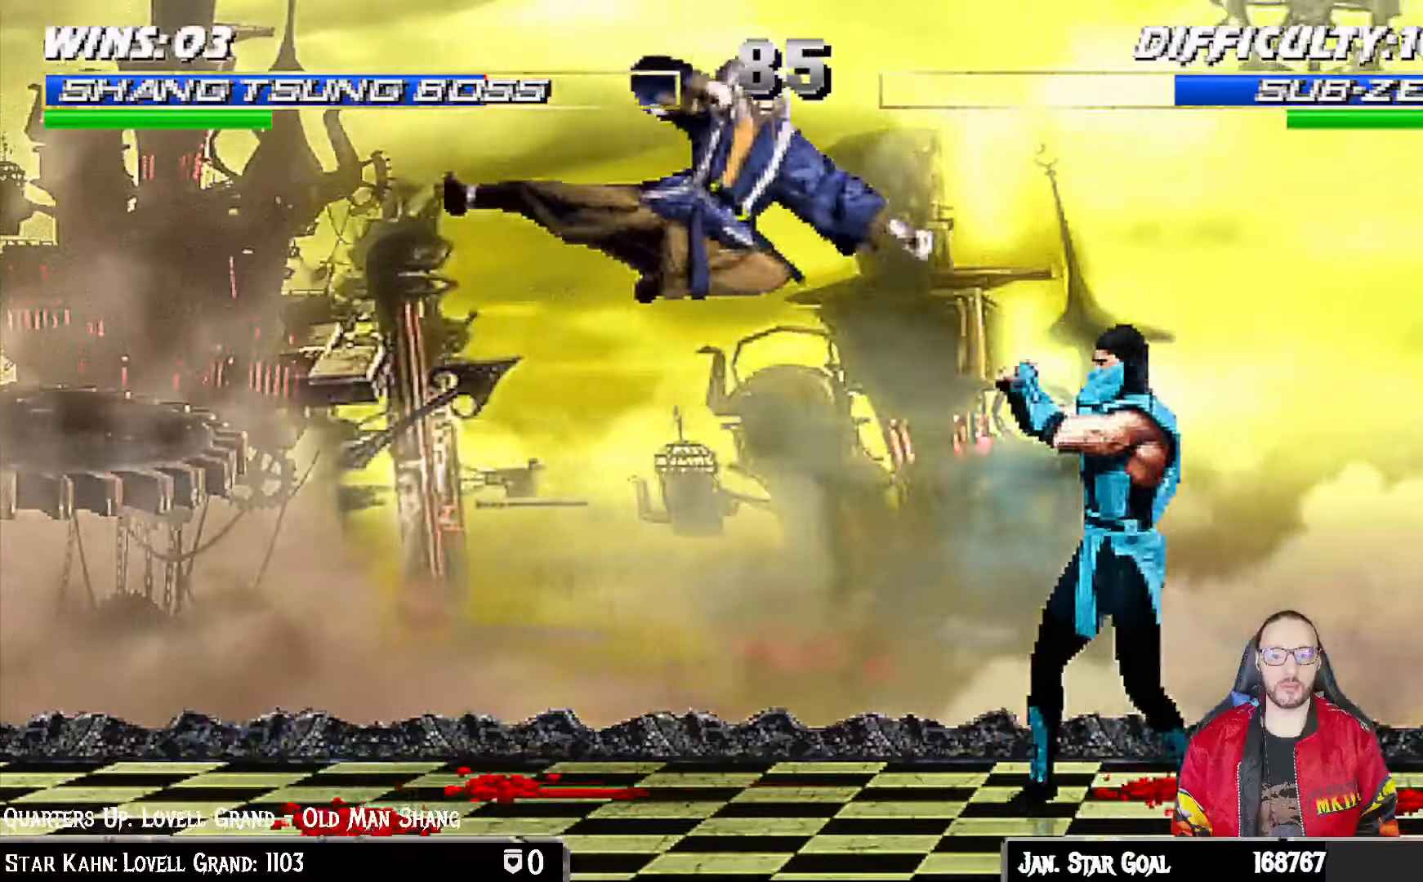
{"buttons": ["CROSS", "L1", "DPAD_LEFT"], "left_stick": "center", "events": [[50, "SQUARE", "down"], [133, "SQUARE", "up"], [217, "SQUARE", "down"], [267, "SQUARE", "up"], [383, "SQUARE", "down"], [433, "DPAD_LEFT", "down"], [467, "CROSS", "down"], [467, "SQUARE", "up"]]}
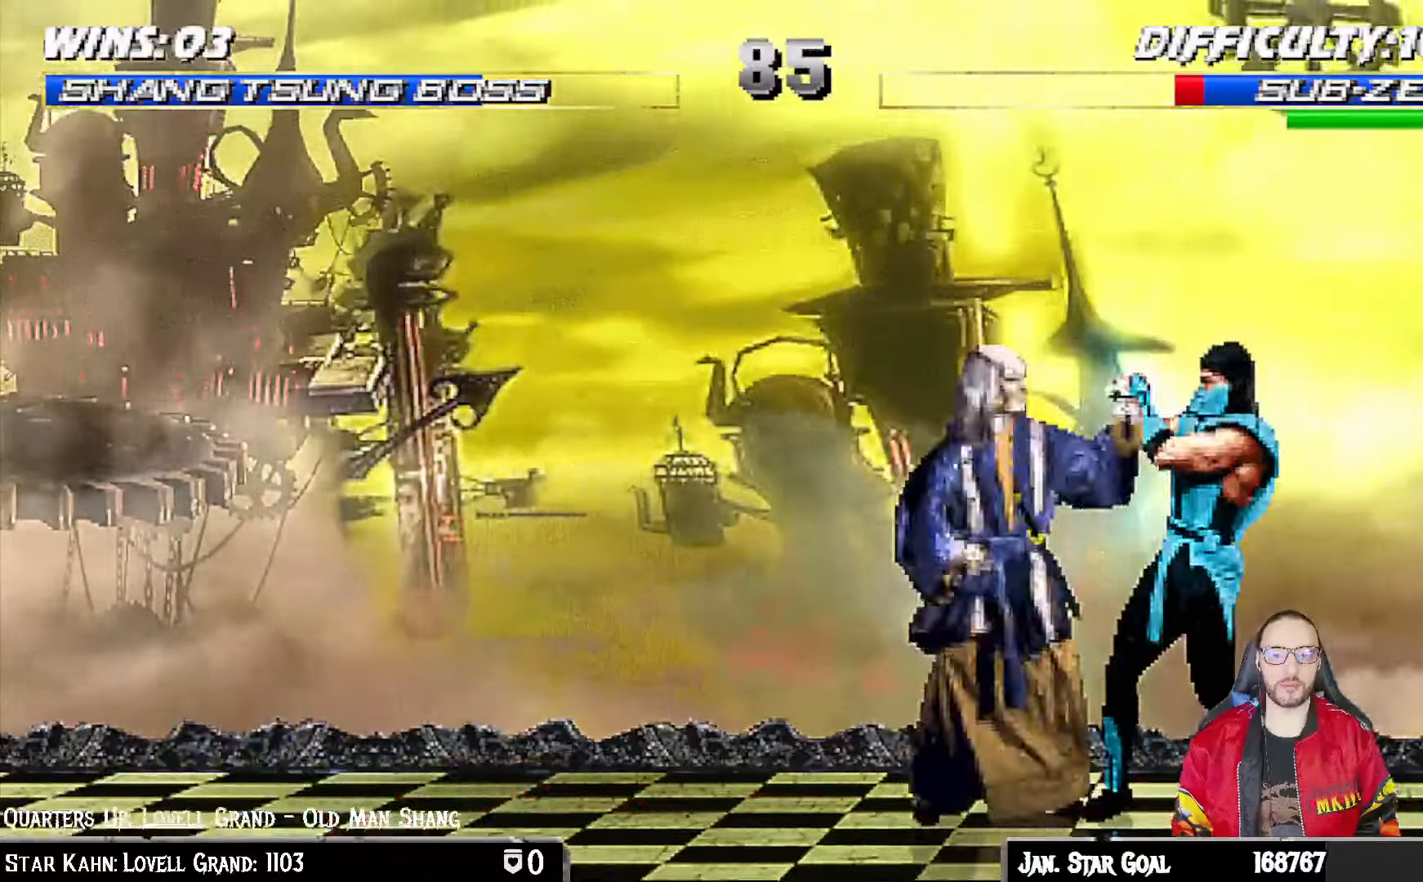
{"buttons": ["CIRCLE", "TRIANGLE"], "left_stick": "center", "events": [[100, "CROSS", "up"], [133, "TRIANGLE", "down"], [150, "CIRCLE", "down"], [217, "TRIANGLE", "up"], [233, "CIRCLE", "up"], [283, "CIRCLE", "down"], [300, "TRIANGLE", "down"], [367, "CIRCLE", "up"], [383, "TRIANGLE", "up"], [433, "CIRCLE", "down"], [433, "TRIANGLE", "down"], [450, "DPAD_LEFT", "up"], [483, "L1", "up"]]}
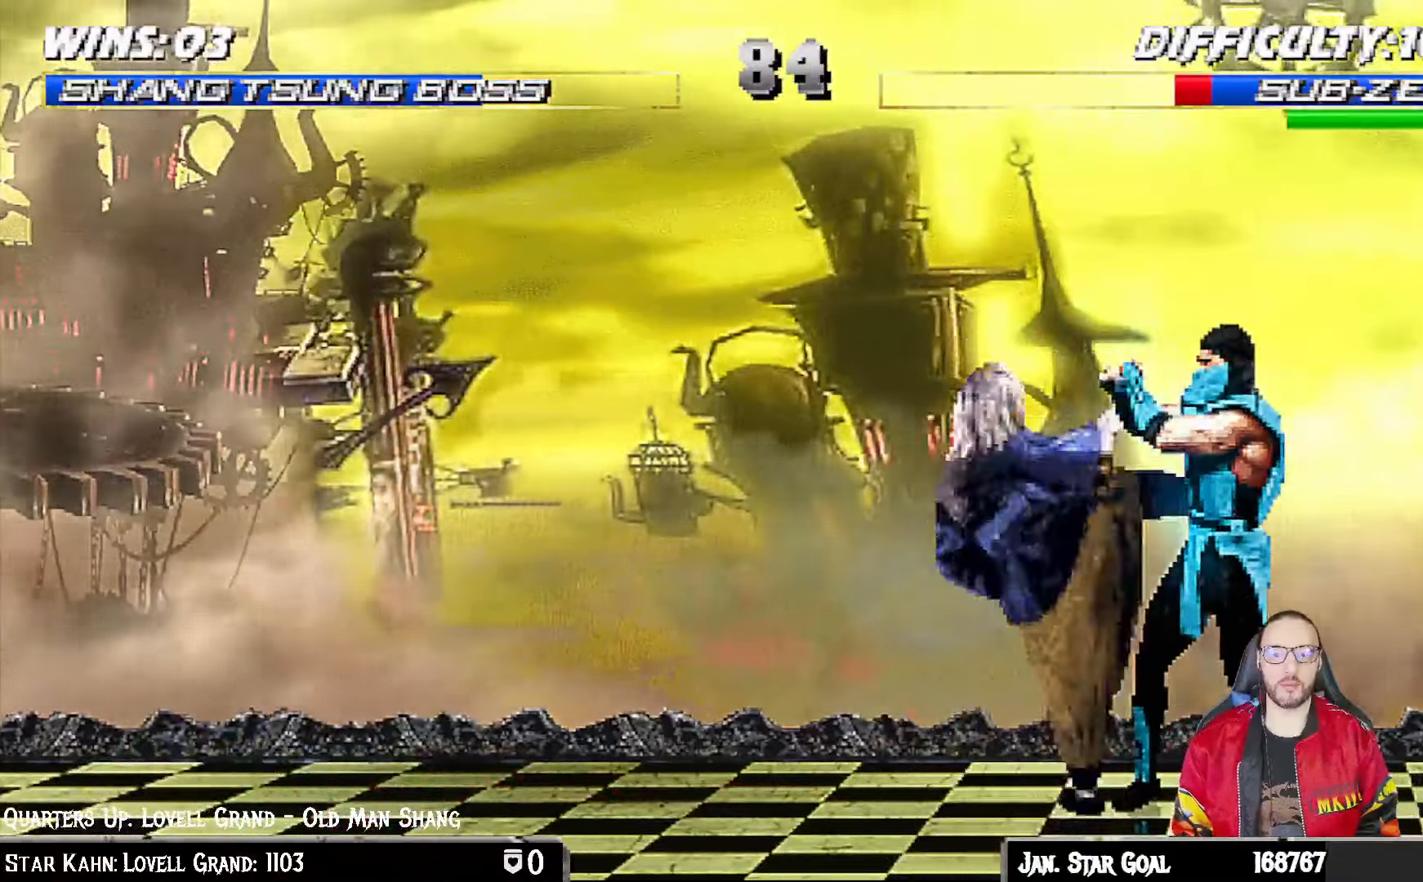
{"buttons": ["CIRCLE"], "left_stick": "center"}
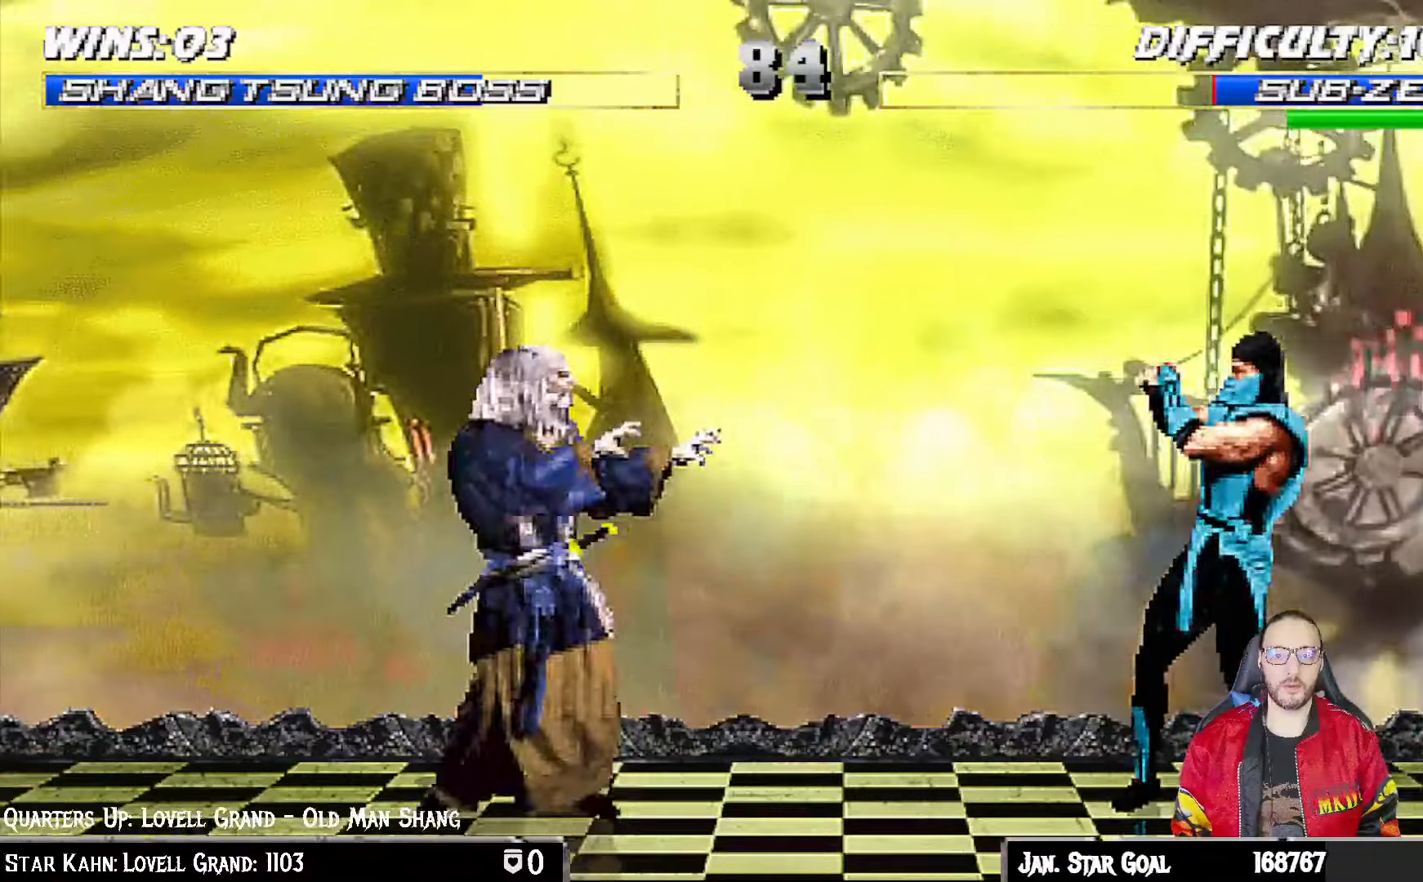
{"buttons": ["R1"], "left_stick": "down", "events": [[67, "CIRCLE", "up"], [117, "R1", "down"], [467, "left_stick", "down"]]}
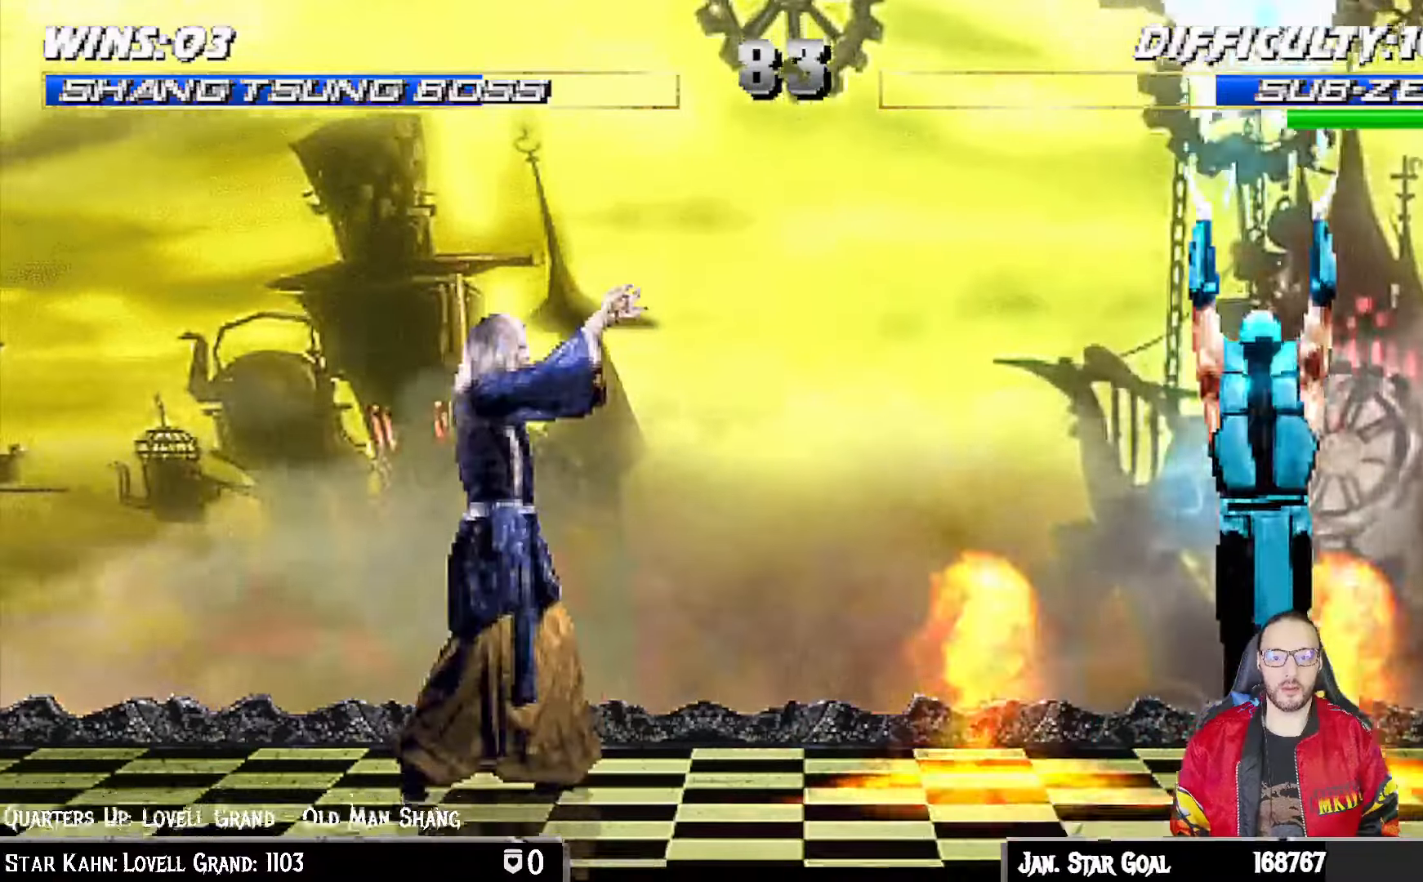
{"buttons": ["L1", "R1", "DPAD_DOWN"], "left_stick": "center", "events": [[150, "left_stick", "center"], [167, "DPAD_DOWN", "down"], [200, "DPAD_RIGHT", "down"], [217, "L1", "down"], [400, "DPAD_RIGHT", "up"], [417, "DPAD_RIGHT", "down"], [450, "DPAD_RIGHT", "up"]]}
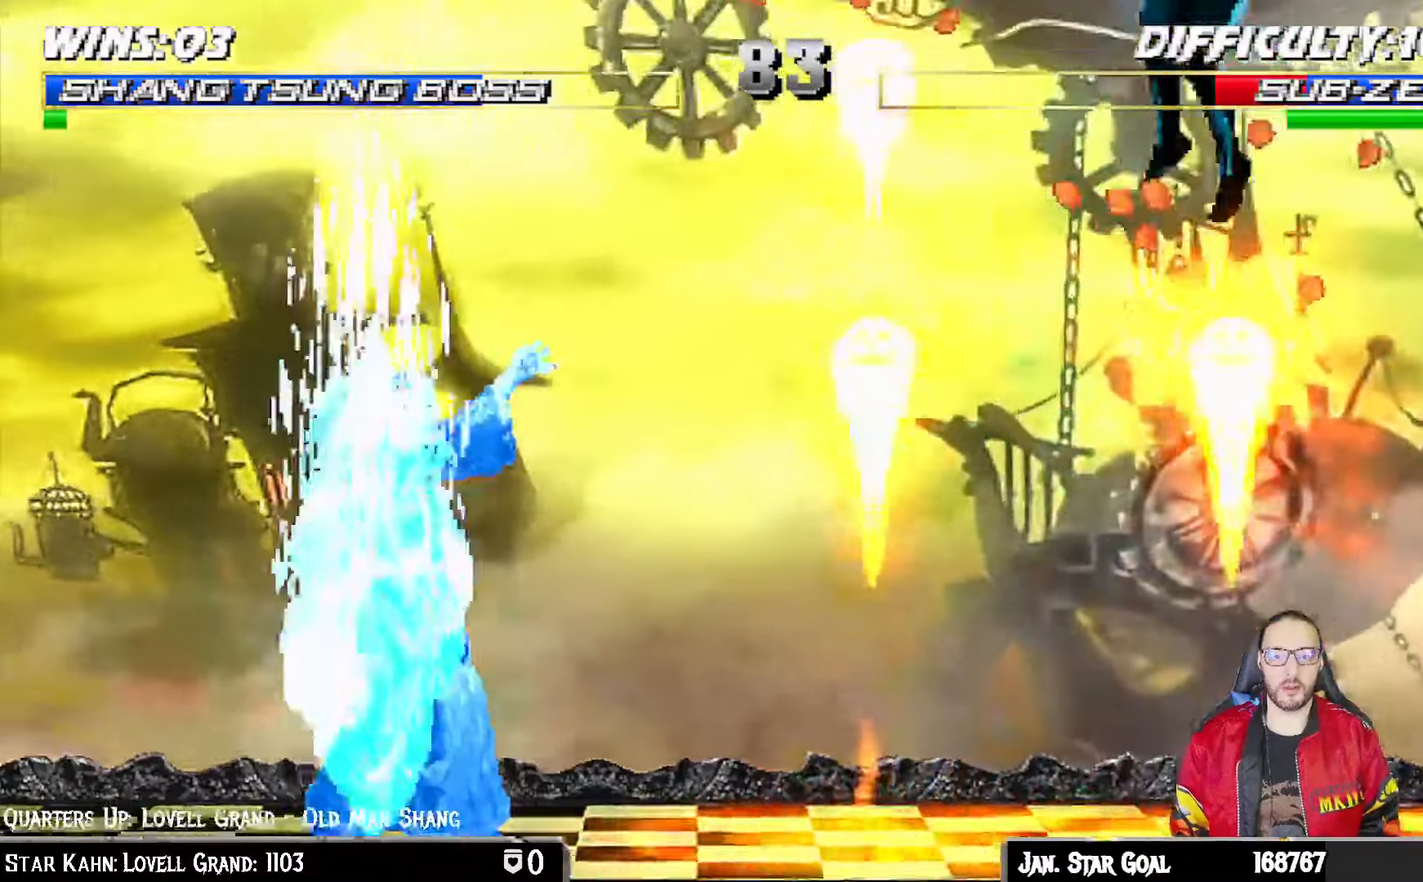
{"buttons": ["L1", "R1", "DPAD_RIGHT"], "left_stick": "center", "events": [[50, "L1", "up"], [50, "R2", "down"], [67, "DPAD_DOWN", "up"], [133, "R2", "up"], [150, "R1", "up"], [317, "DPAD_DOWN", "down"], [317, "DPAD_RIGHT", "down"], [317, "L1", "down"], [367, "DPAD_DOWN", "up"], [383, "R1", "down"]]}
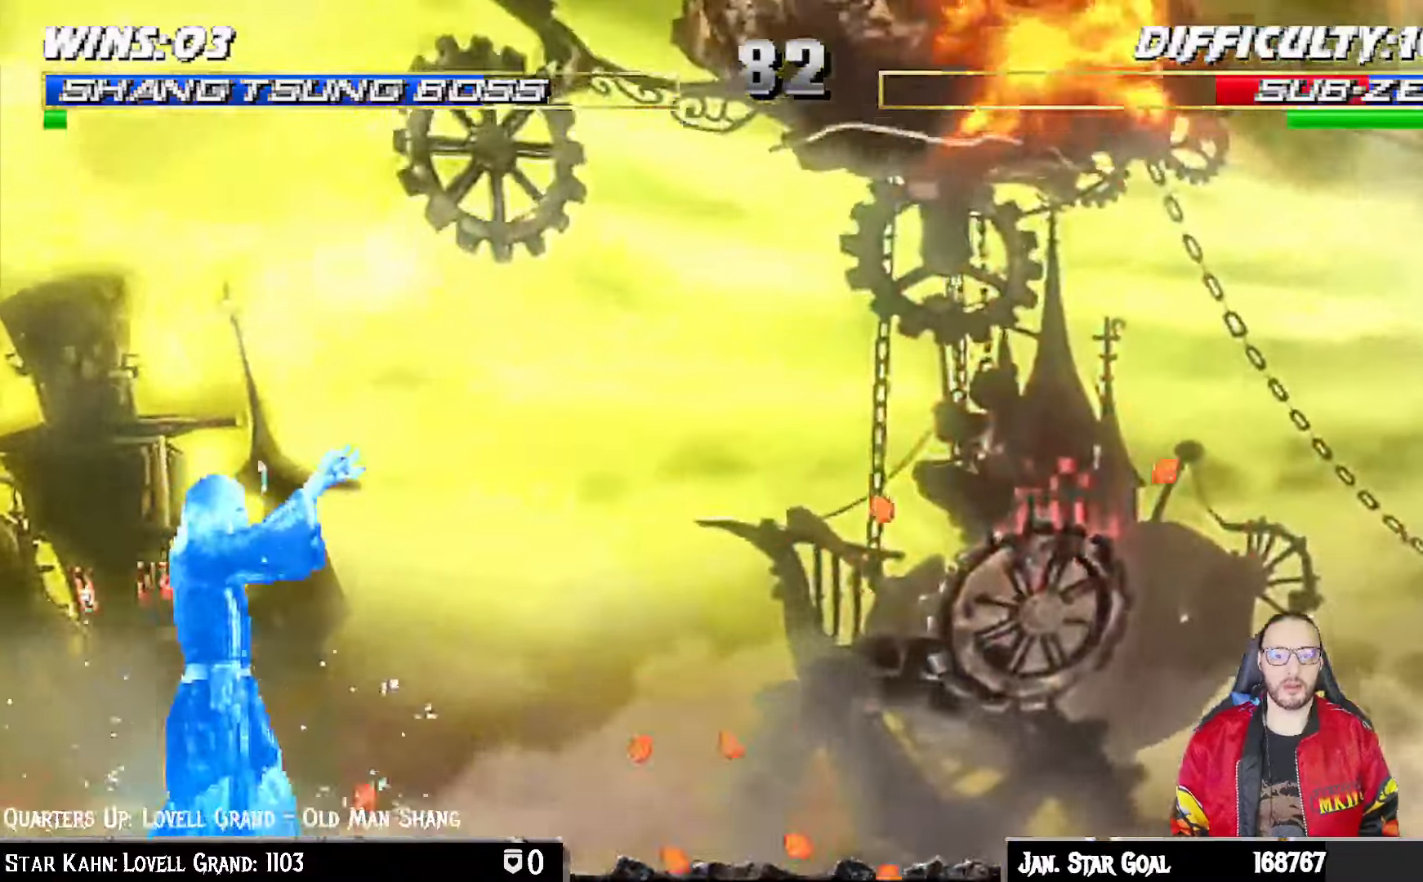
{"buttons": [], "left_stick": "center", "events": [[17, "DPAD_RIGHT", "up"], [50, "L1", "up"], [100, "R1", "up"]]}
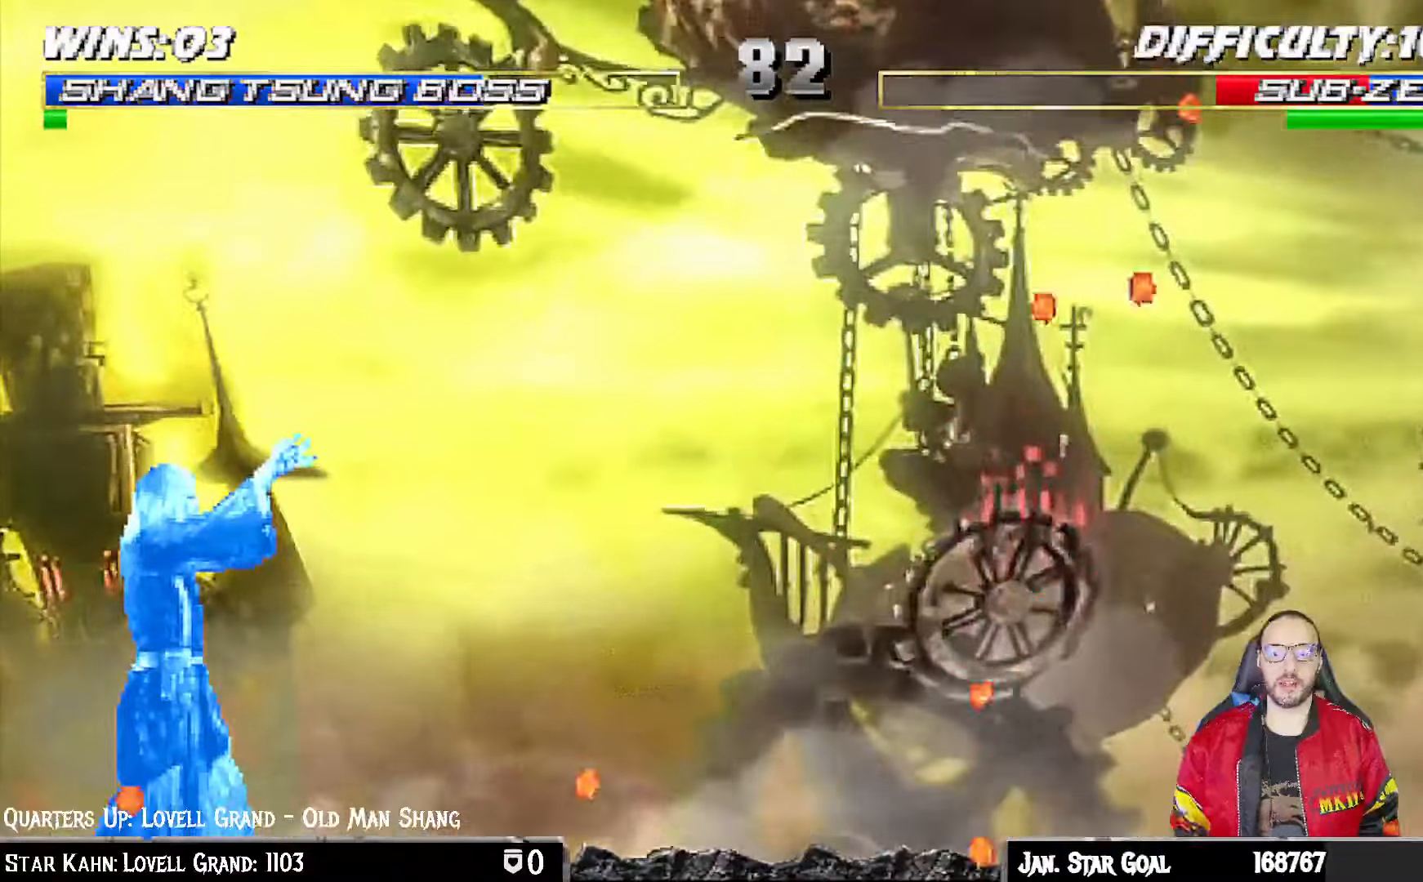
{"buttons": [], "left_stick": "center", "events": []}
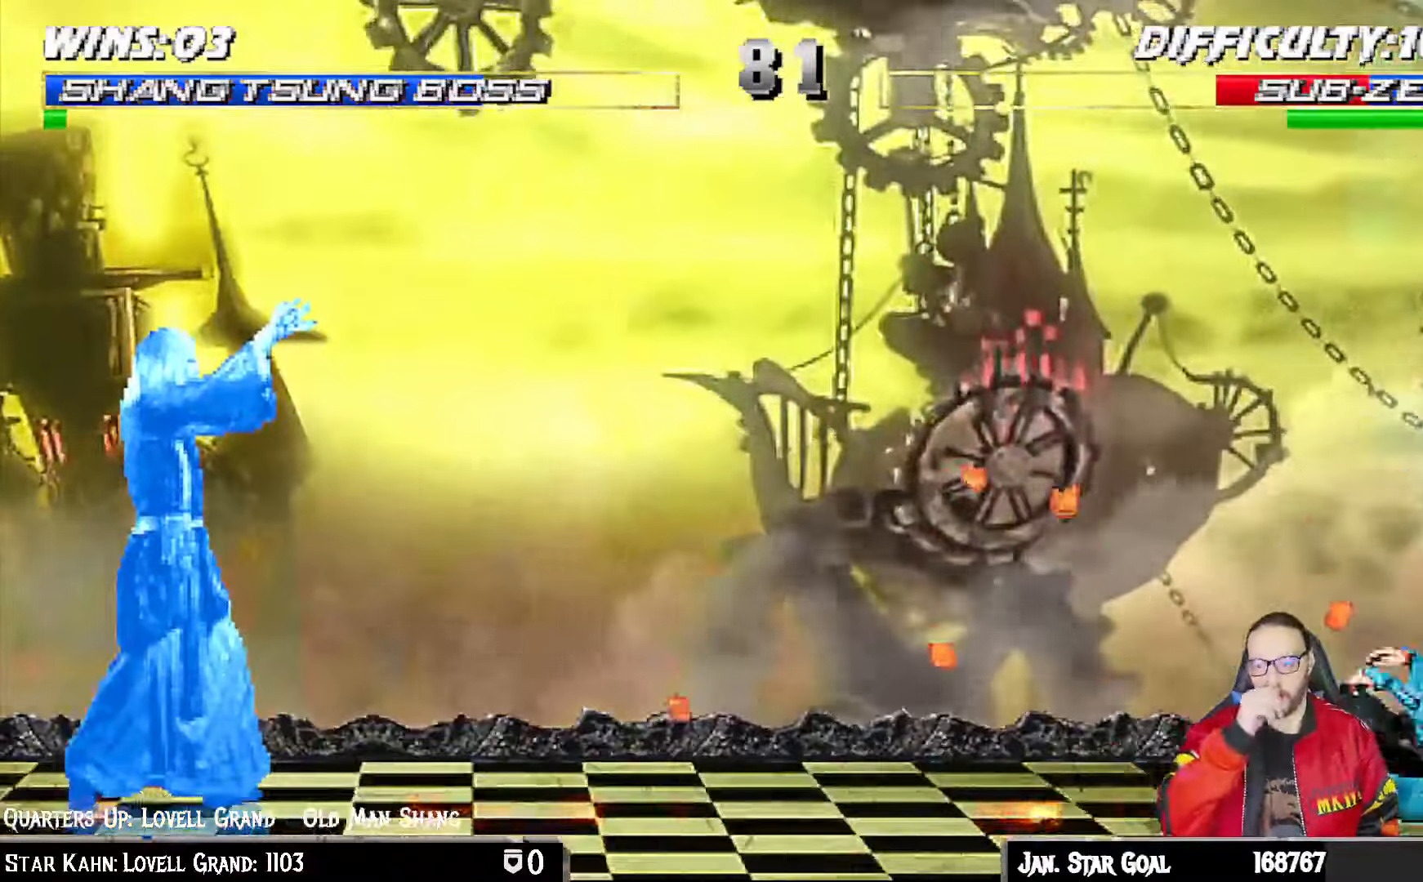
{"buttons": [], "left_stick": "center"}
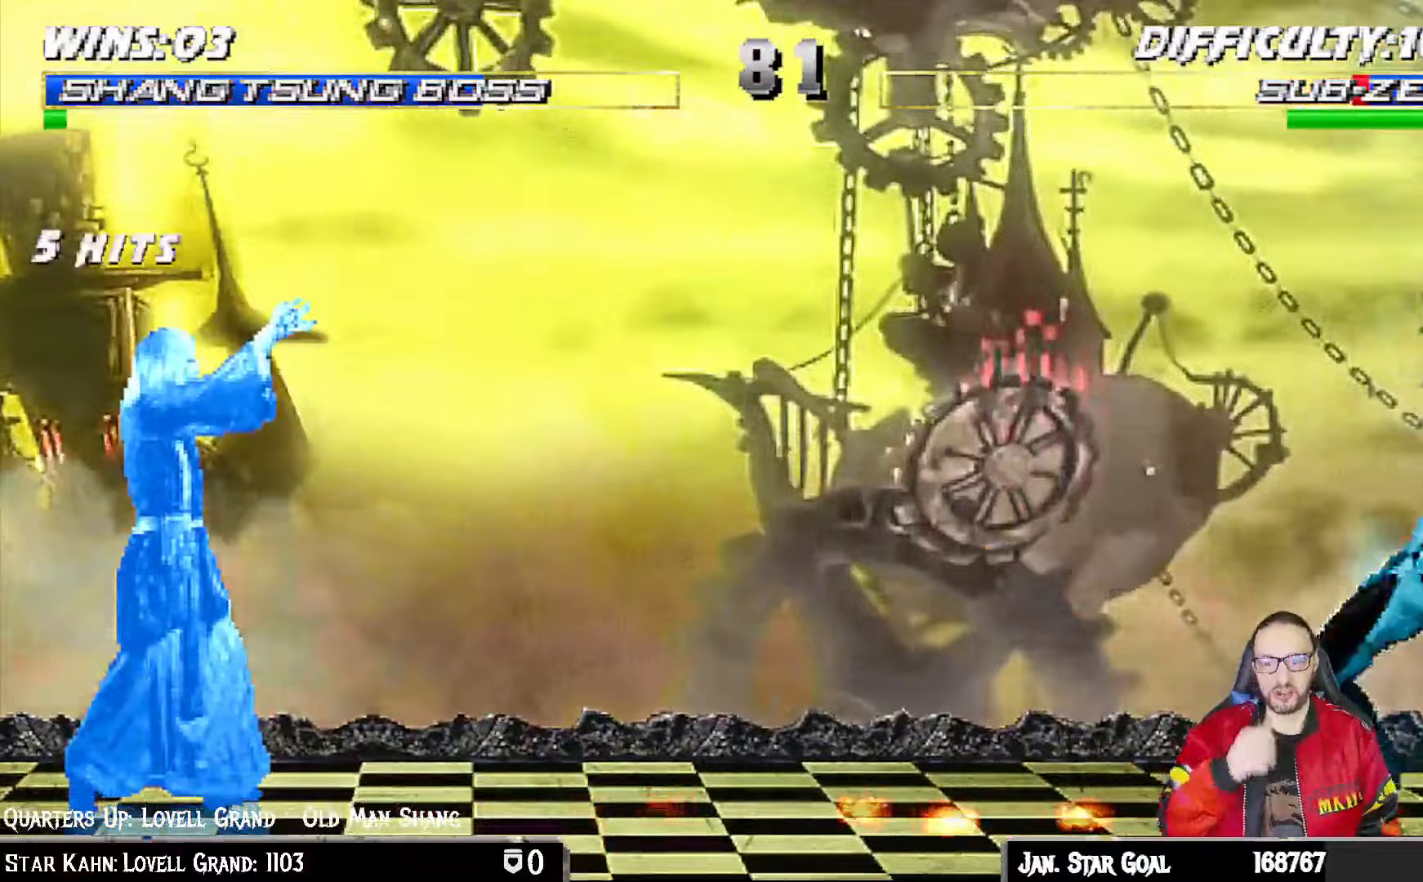
{"buttons": ["L1", "R1", "DPAD_DOWN", "DPAD_LEFT"], "left_stick": "center"}
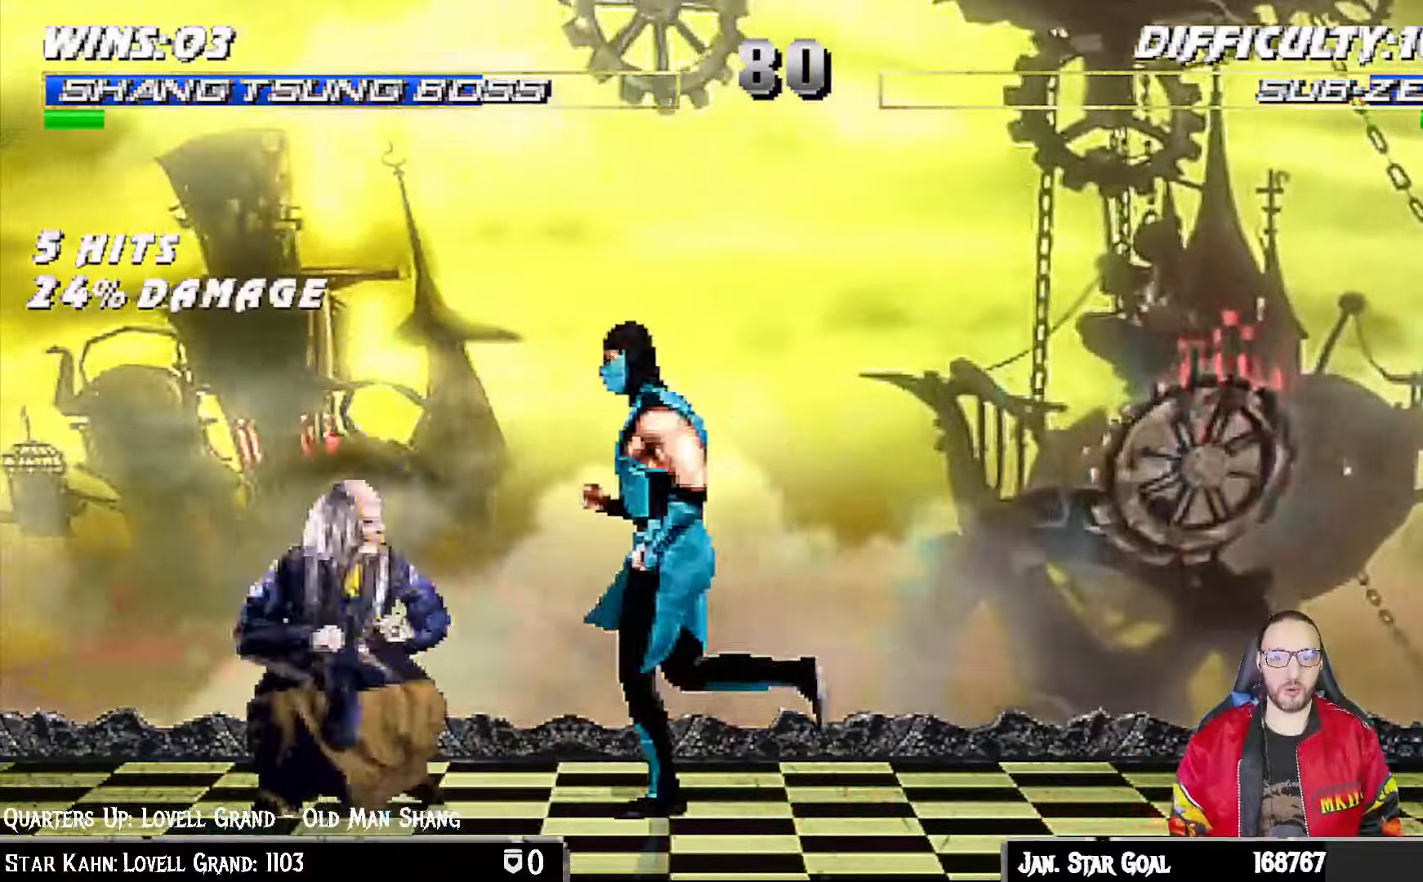
{"buttons": ["L1", "R1", "DPAD_DOWN", "DPAD_LEFT"], "left_stick": "center", "events": []}
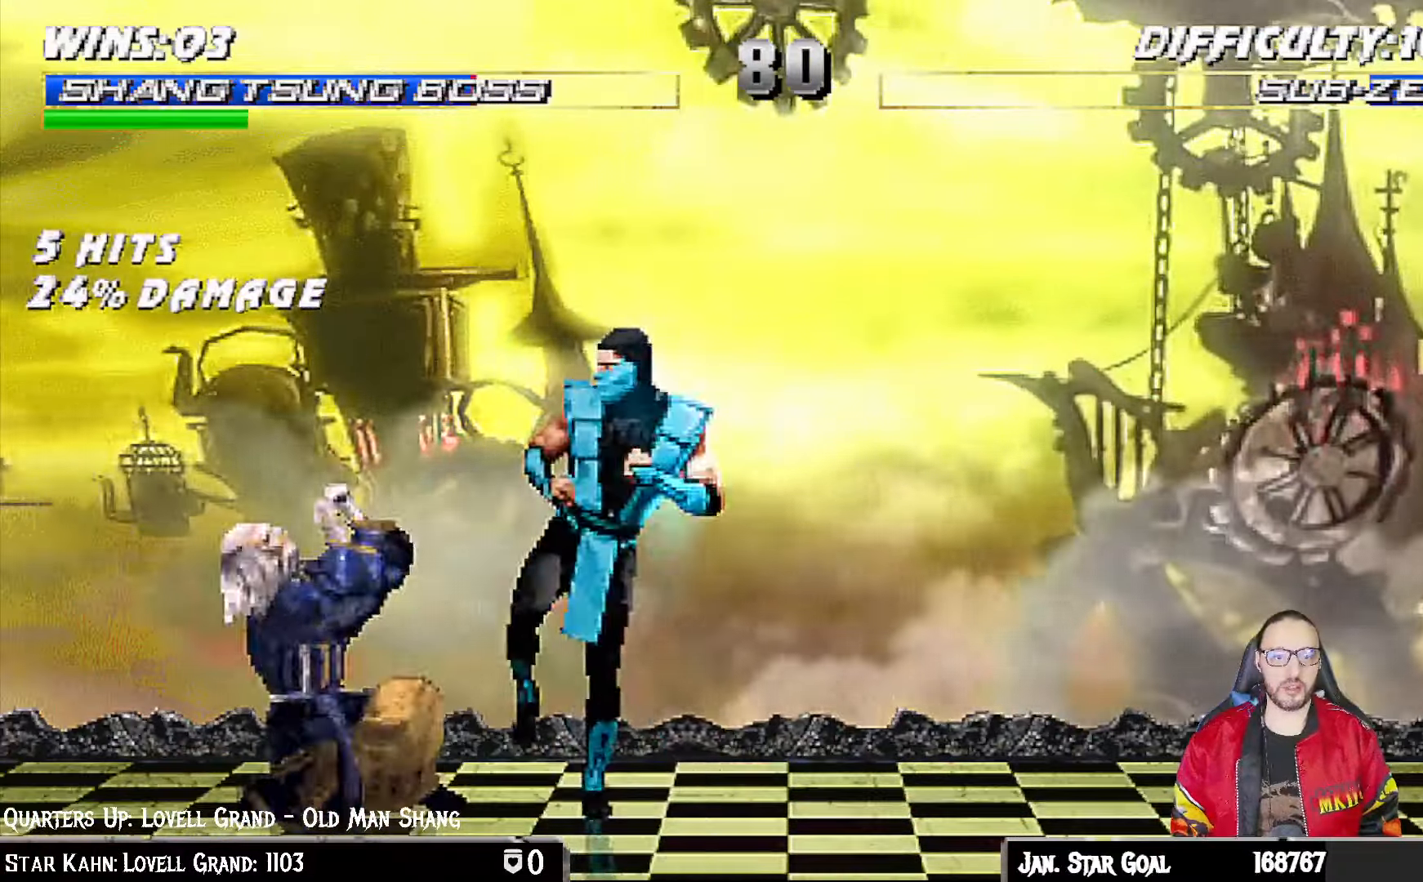
{"buttons": ["L1", "DPAD_RIGHT"], "left_stick": "center"}
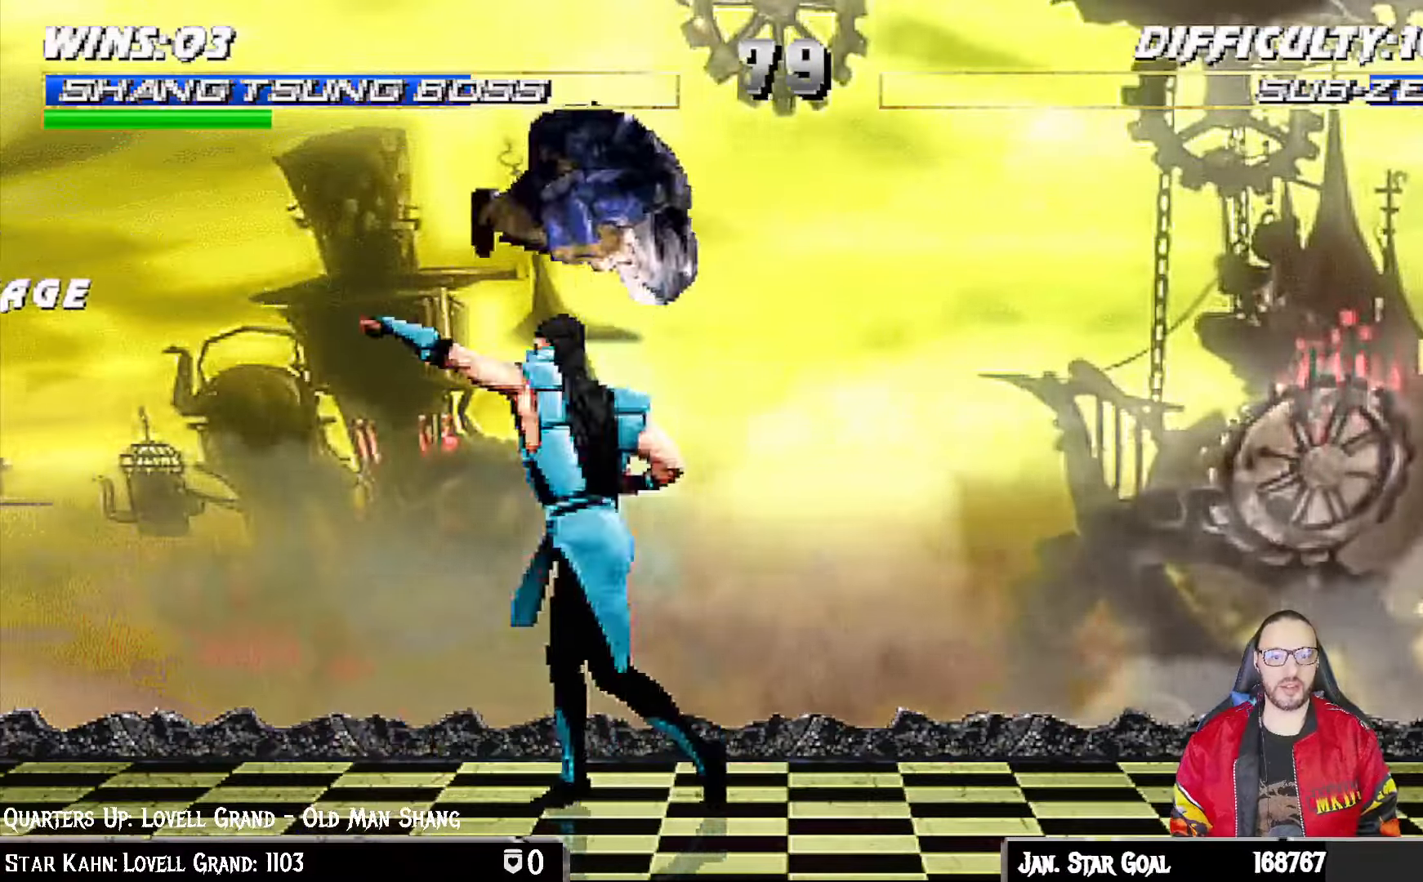
{"buttons": ["L1", "DPAD_RIGHT"], "left_stick": "center", "events": [[17, "DPAD_RIGHT", "up"], [67, "SQUARE", "down"], [167, "SQUARE", "up"], [233, "SQUARE", "down"], [300, "SQUARE", "up"], [350, "DPAD_RIGHT", "down"], [400, "SQUARE", "down"], [450, "SQUARE", "up"]]}
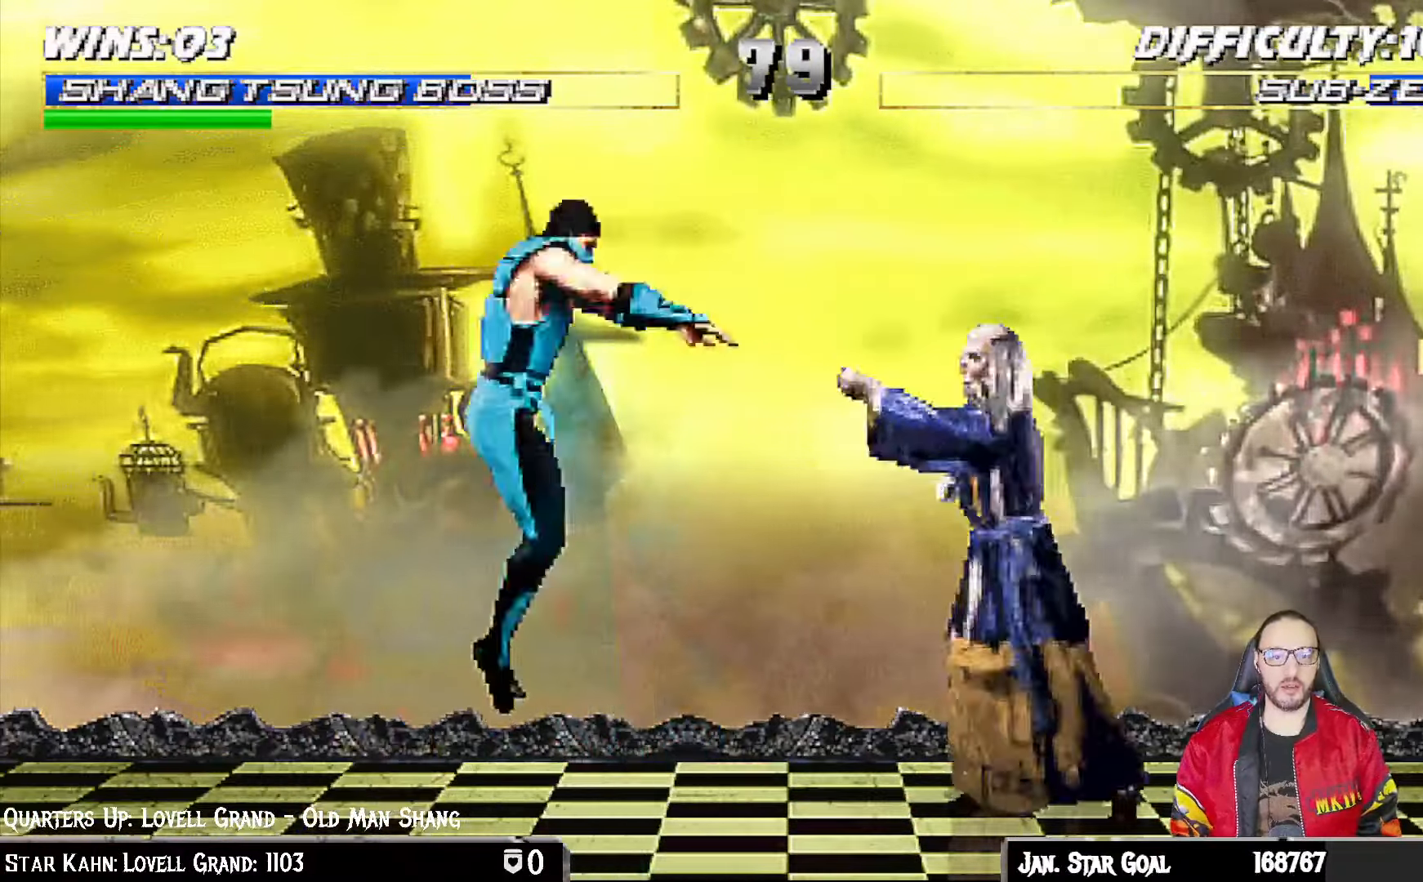
{"buttons": [], "left_stick": "center", "events": [[33, "SQUARE", "down"], [117, "DPAD_DOWN", "down"], [117, "SQUARE", "up"], [183, "L1", "up"], [200, "R1", "down"], [367, "DPAD_RIGHT", "up"], [400, "DPAD_DOWN", "up"], [450, "R1", "up"]]}
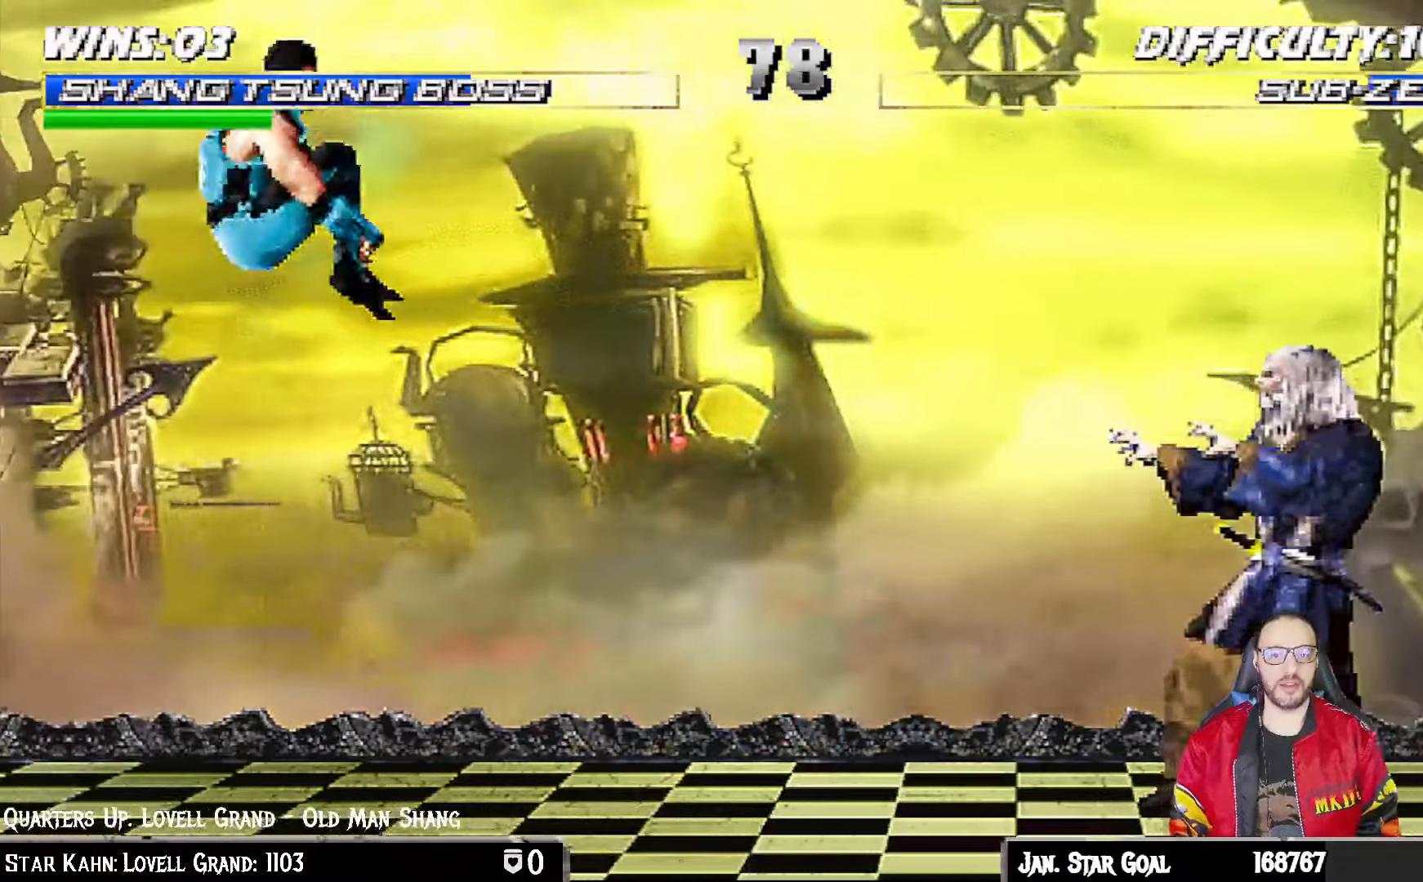
{"buttons": ["L1", "DPAD_UP", "DPAD_LEFT"], "left_stick": "center", "events": [[117, "DPAD_LEFT", "down"], [133, "L1", "down"], [283, "DPAD_UP", "down"]]}
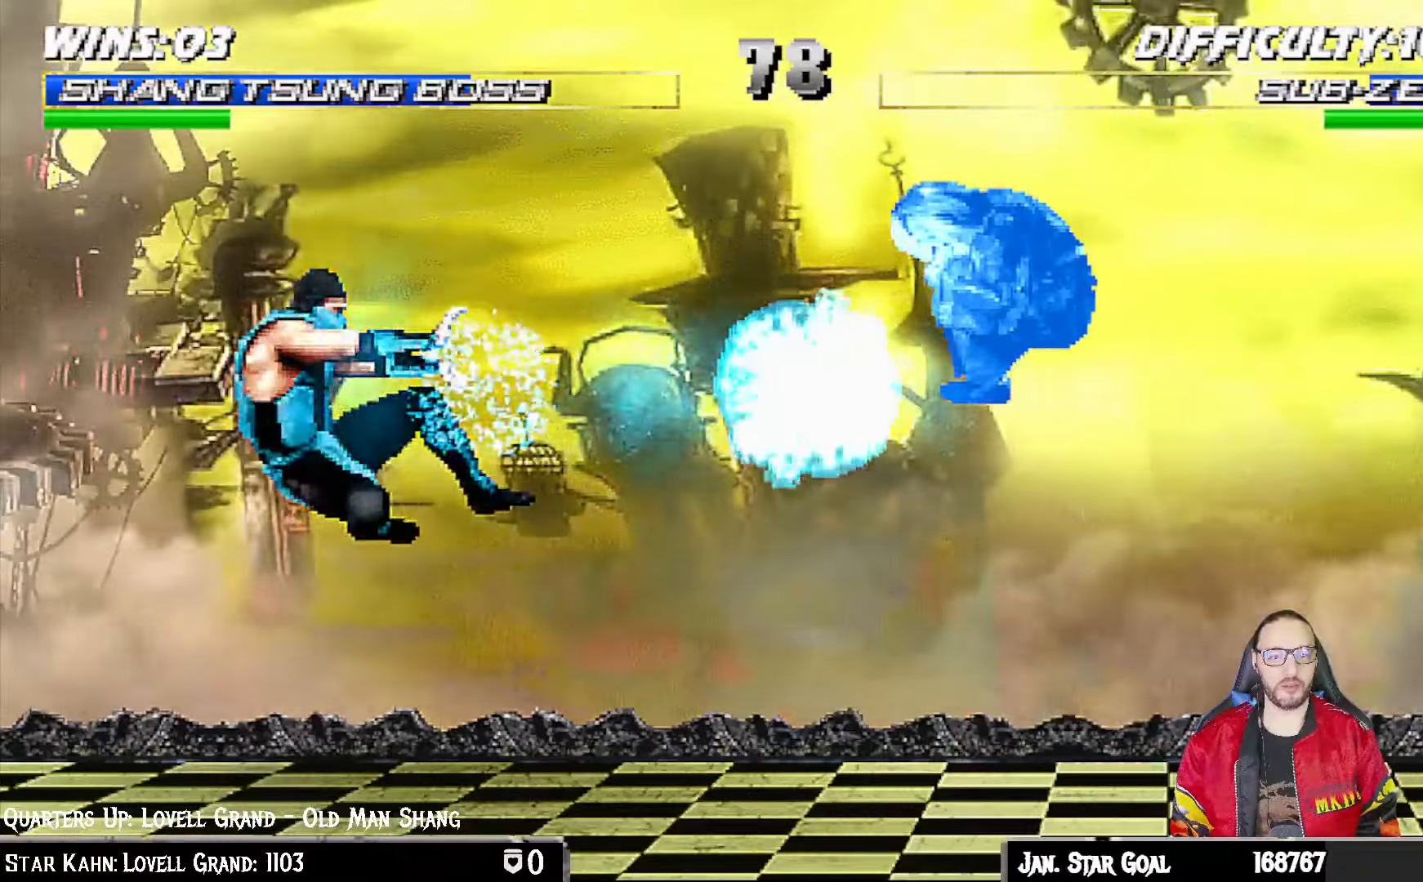
{"buttons": ["R1", "DPAD_DOWN", "DPAD_RIGHT"], "left_stick": "center"}
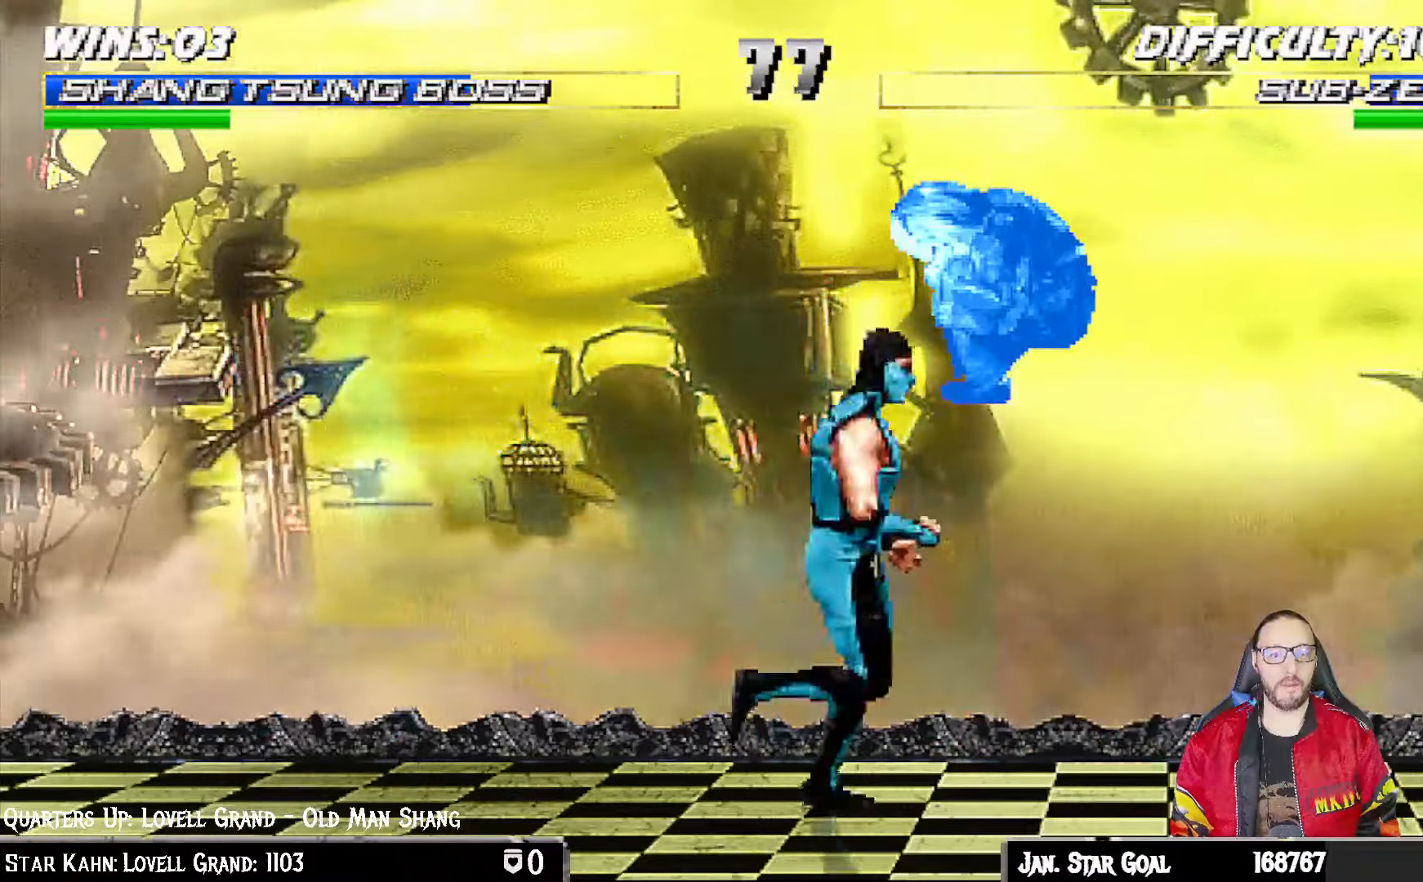
{"buttons": ["R1", "DPAD_DOWN", "DPAD_RIGHT"], "left_stick": "center", "events": []}
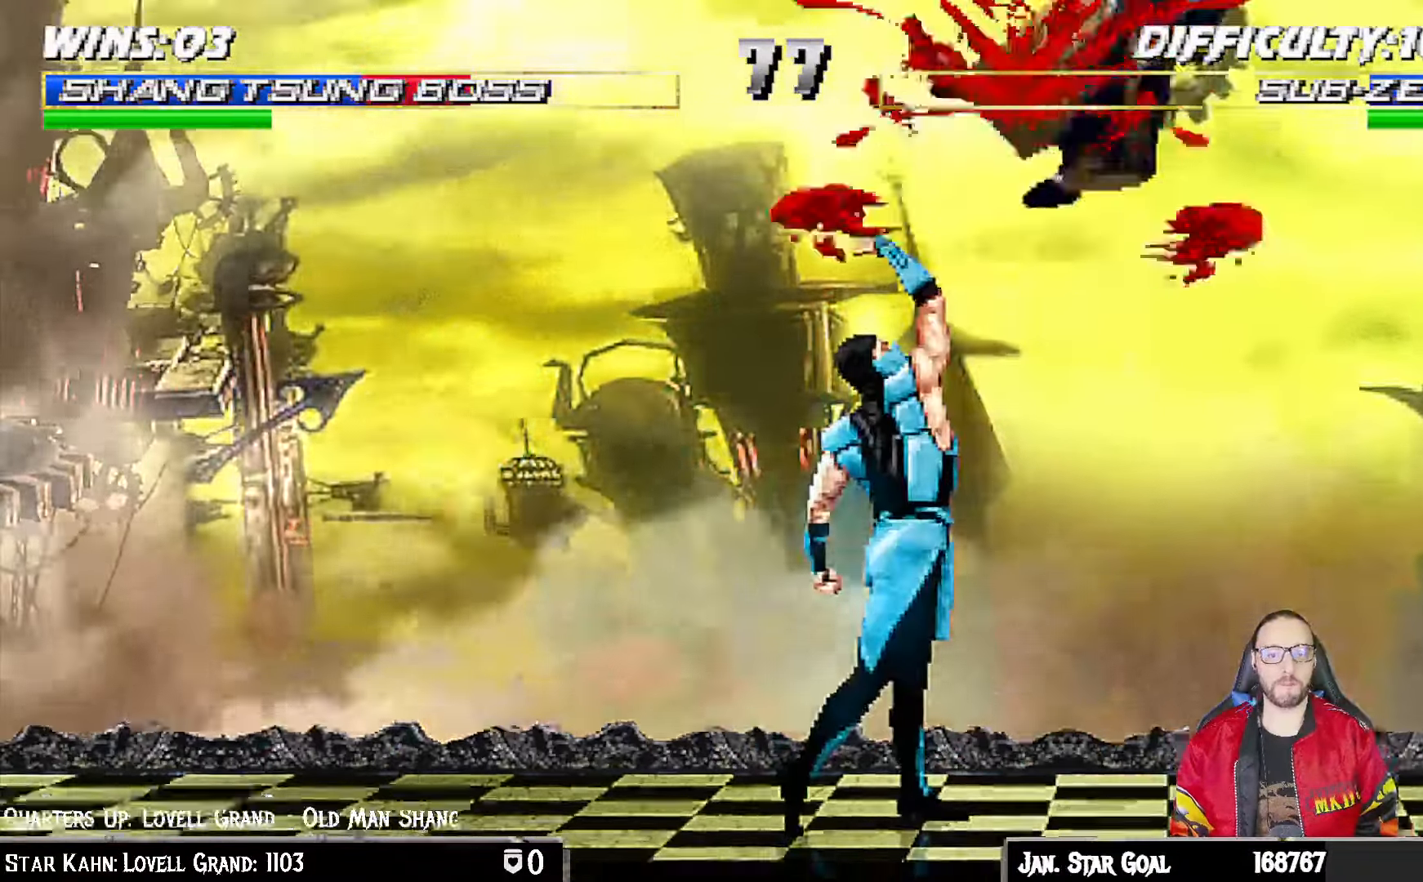
{"buttons": ["L1", "R1", "DPAD_DOWN", "DPAD_RIGHT"], "left_stick": "center"}
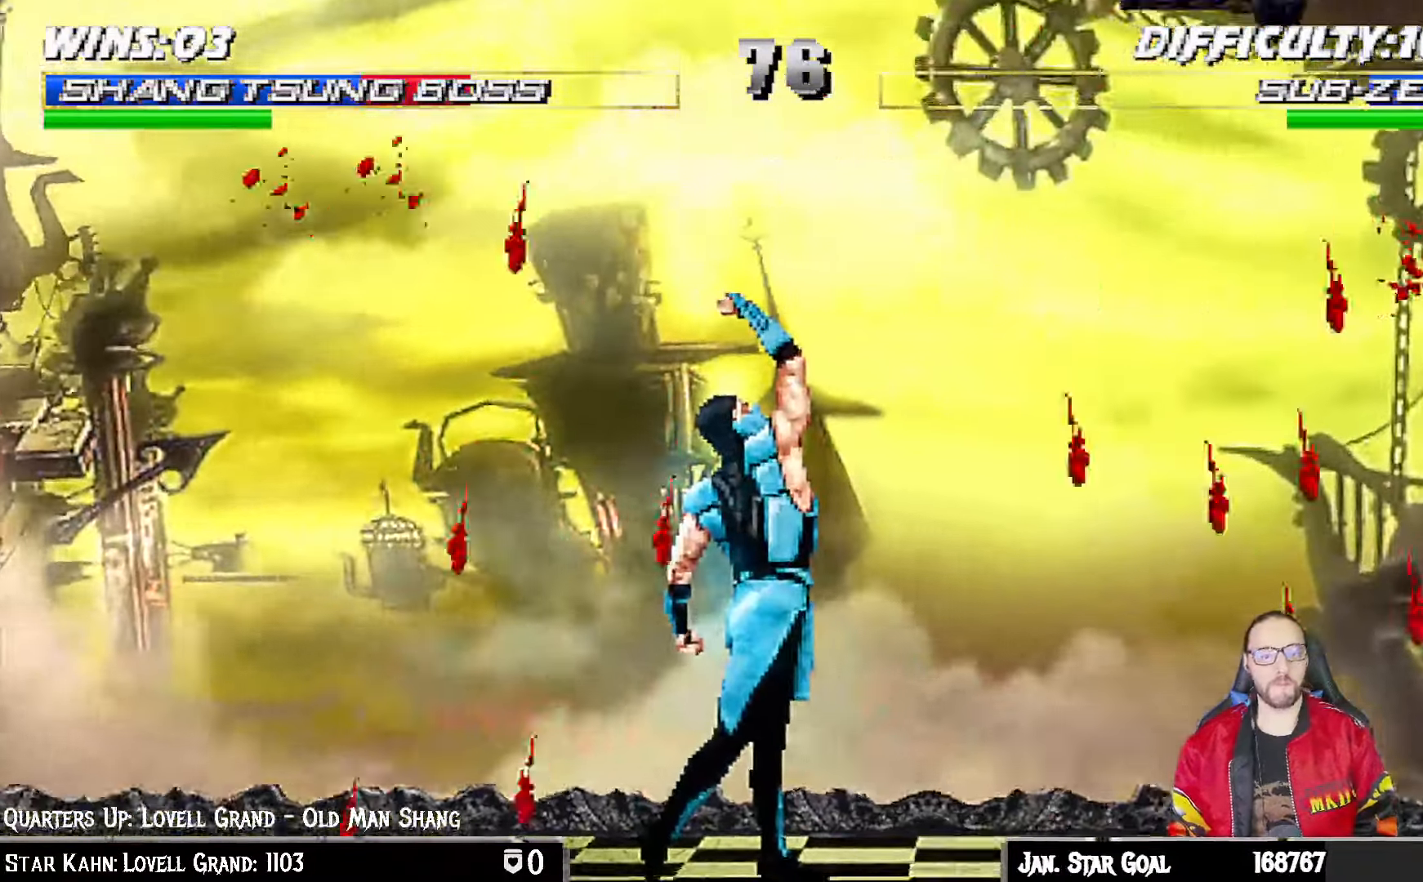
{"buttons": ["R1"], "left_stick": "center"}
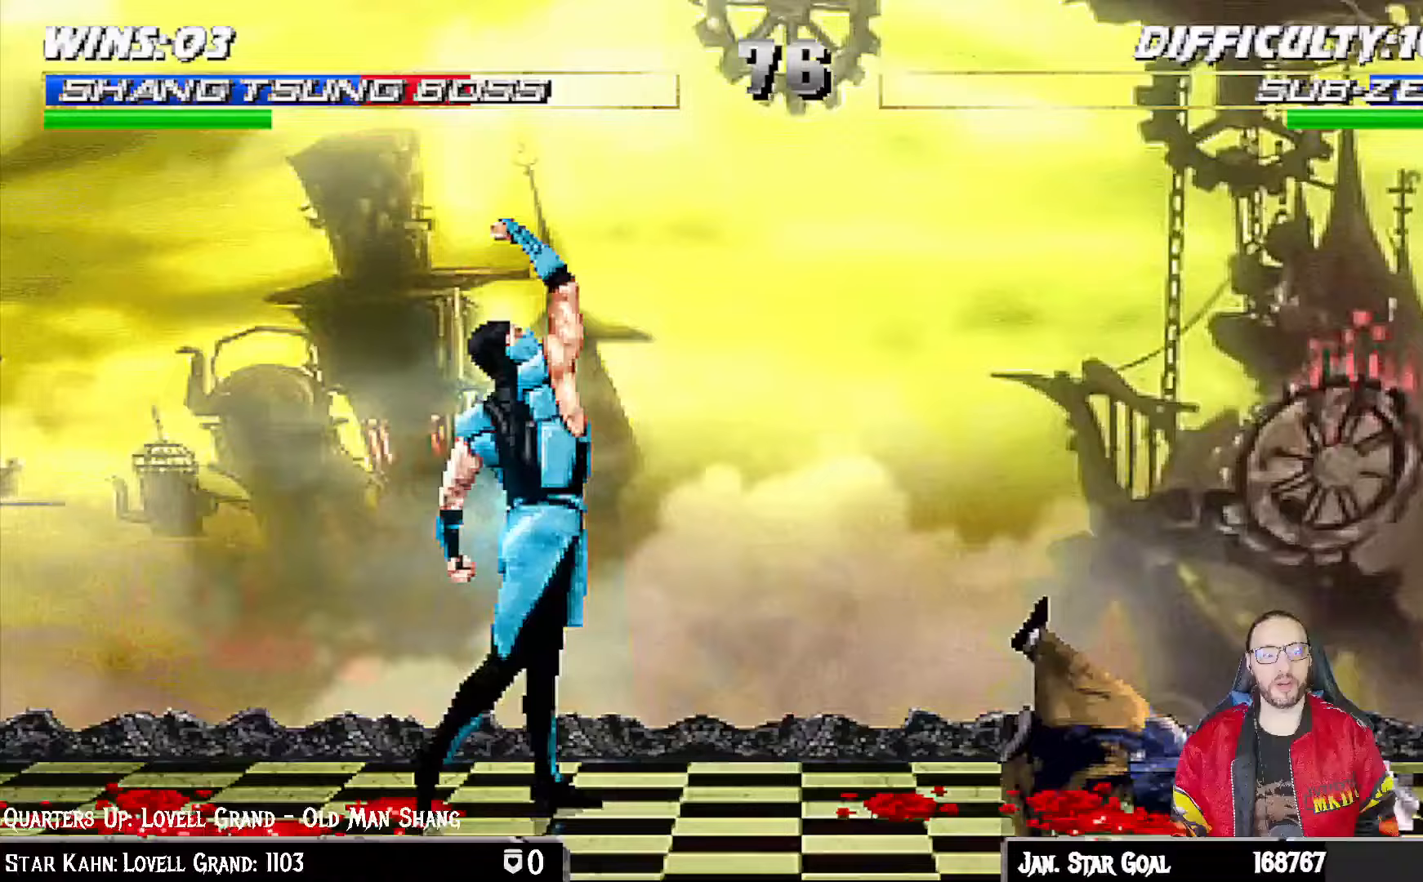
{"buttons": ["L1", "DPAD_UP", "DPAD_LEFT"], "left_stick": "center", "events": [[50, "R1", "up"], [217, "DPAD_LEFT", "down"], [233, "L1", "down"], [250, "DPAD_UP", "down"]]}
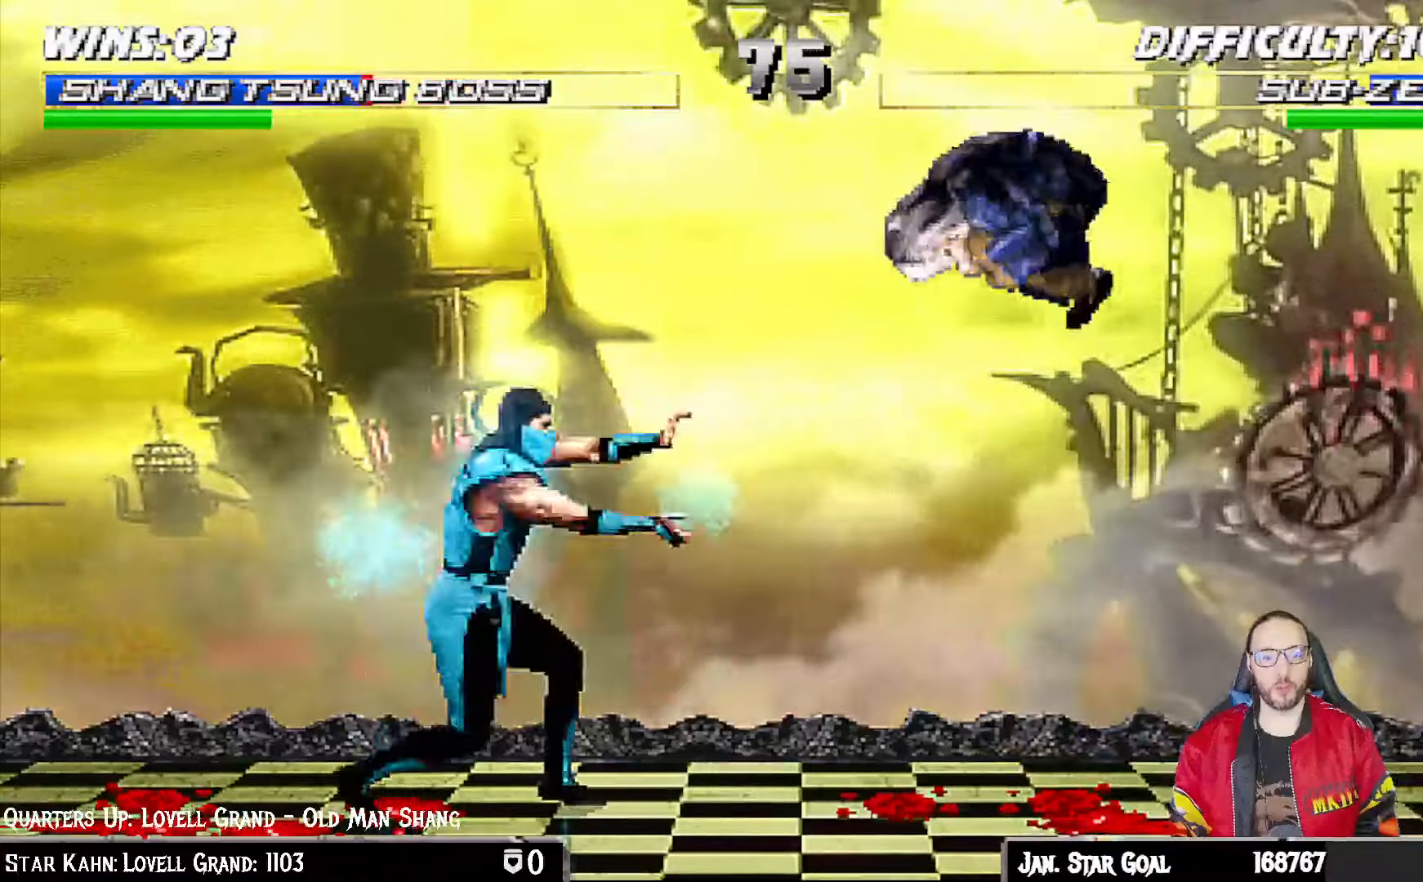
{"buttons": [], "left_stick": "center", "events": [[33, "DPAD_LEFT", "up"], [33, "DPAD_UP", "up"], [33, "TRIANGLE", "down"], [67, "L1", "up"], [167, "TRIANGLE", "up"], [217, "TRIANGLE", "down"], [400, "TRIANGLE", "up"]]}
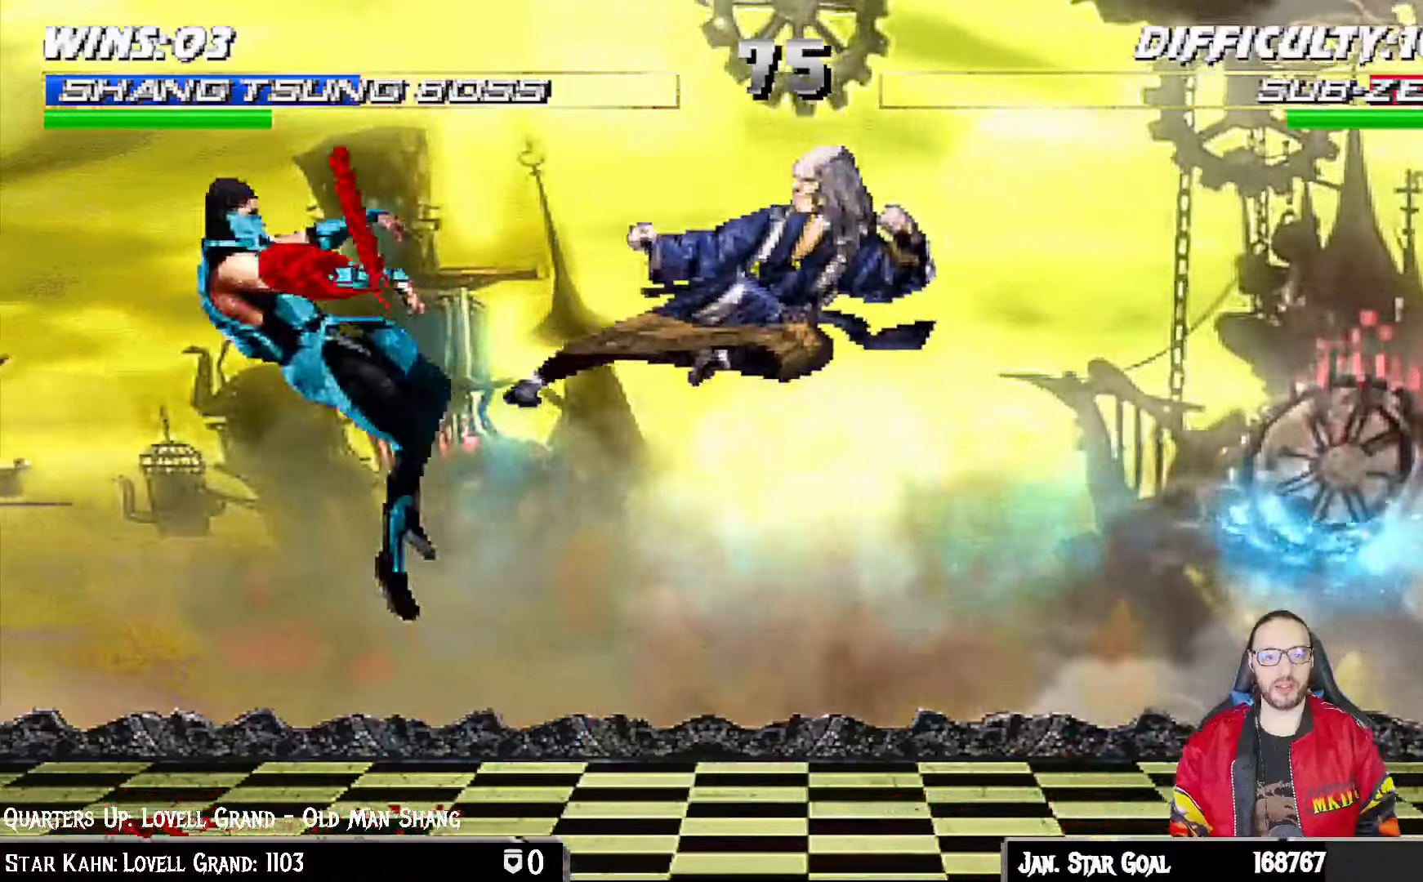
{"buttons": ["L1", "DPAD_UP", "DPAD_RIGHT"], "left_stick": "center", "events": [[217, "DPAD_LEFT", "down"], [217, "L1", "down"], [383, "DPAD_UP", "down"], [433, "DPAD_LEFT", "up"], [450, "DPAD_RIGHT", "down"]]}
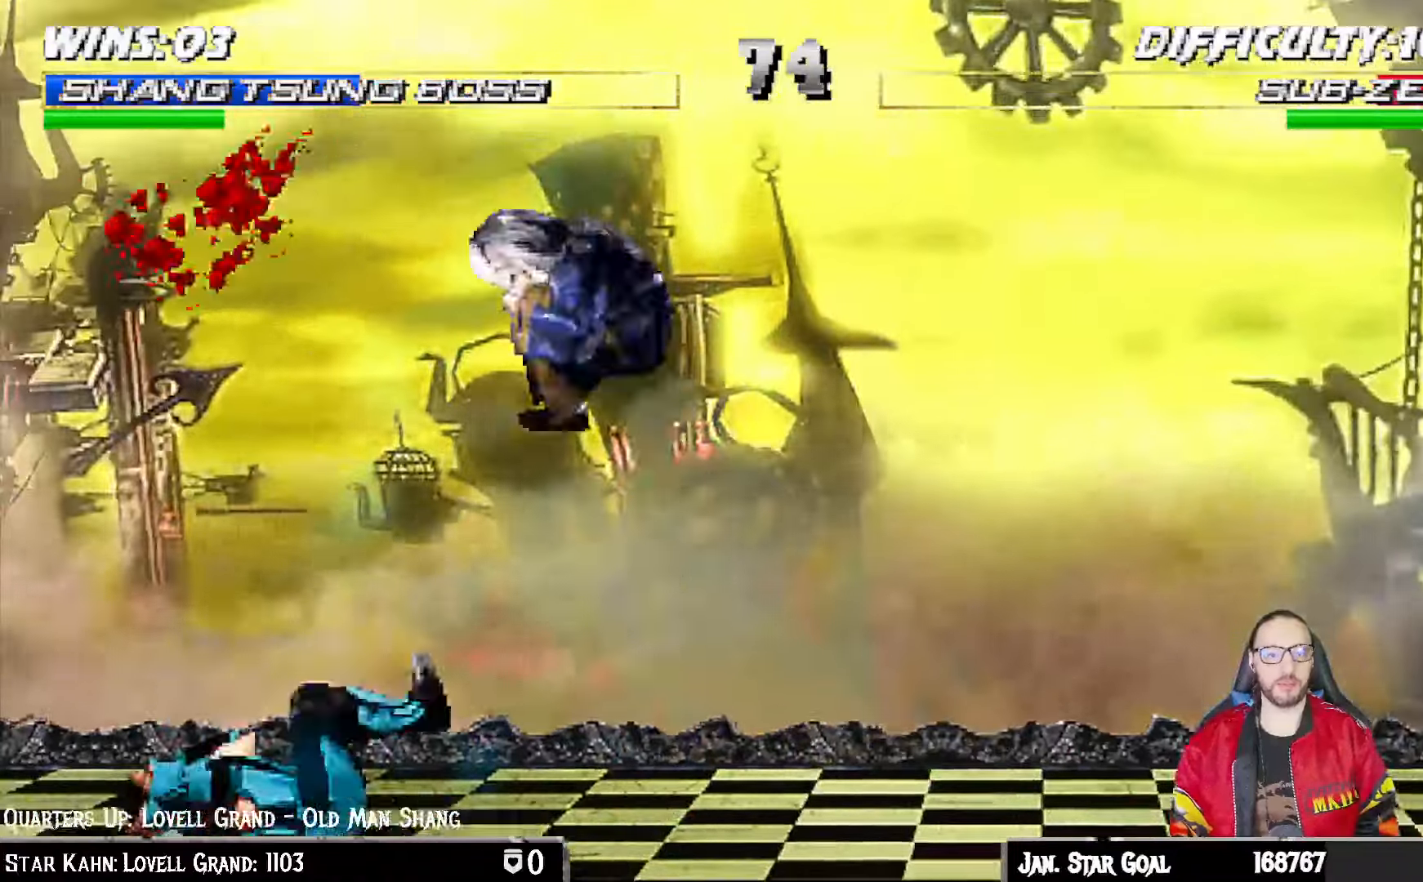
{"buttons": ["L1", "DPAD_RIGHT"], "left_stick": "center"}
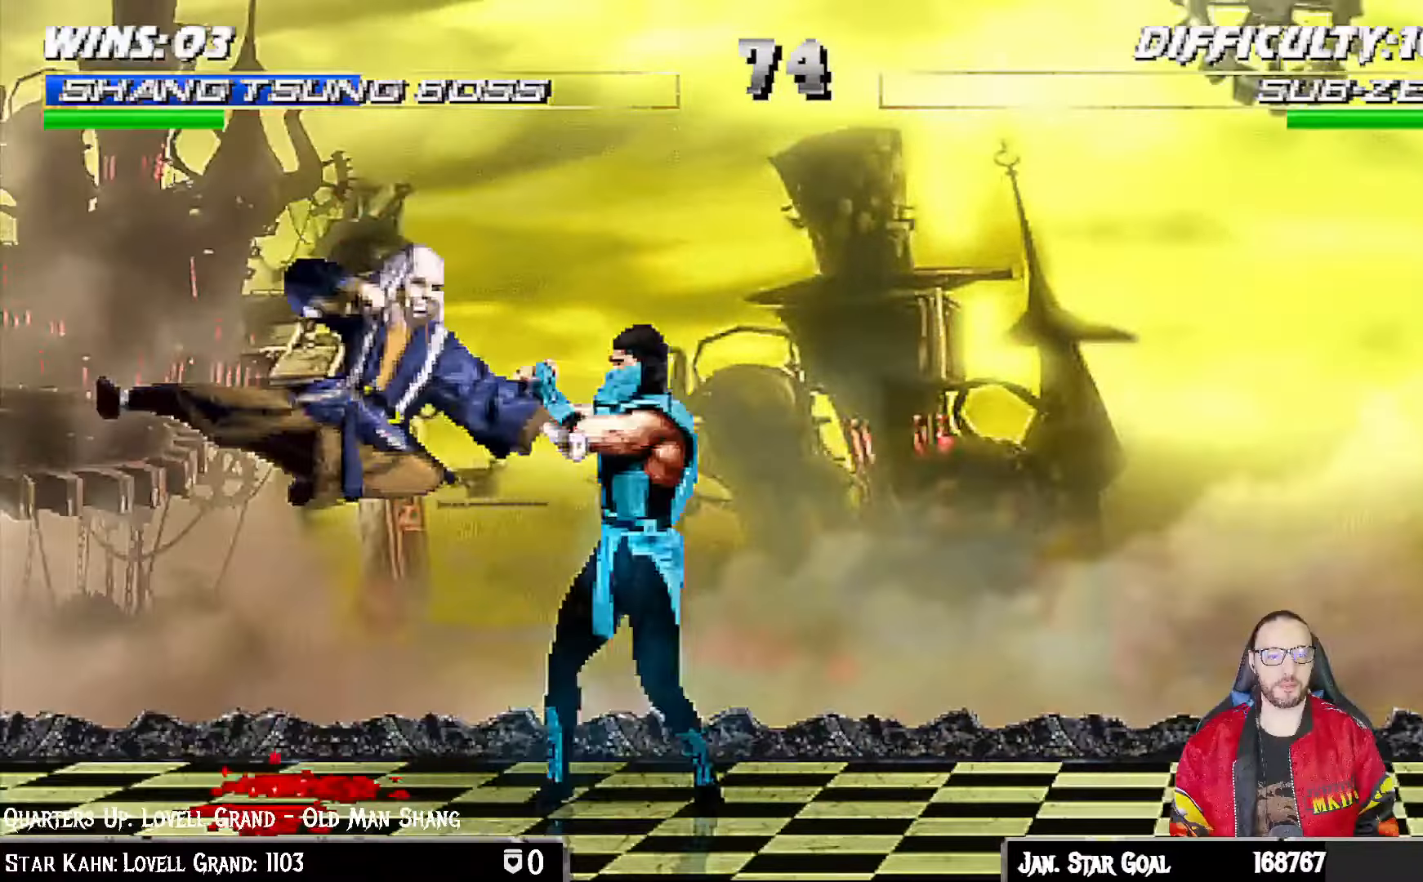
{"buttons": ["CIRCLE", "TRIANGLE", "L1", "DPAD_LEFT"], "left_stick": "center", "events": [[17, "SQUARE", "down"], [67, "SQUARE", "up"], [100, "DPAD_RIGHT", "up"], [167, "SQUARE", "down"], [200, "DPAD_LEFT", "down"], [250, "CROSS", "down"], [250, "SQUARE", "up"], [367, "CROSS", "up"], [450, "CIRCLE", "down"], [483, "TRIANGLE", "down"]]}
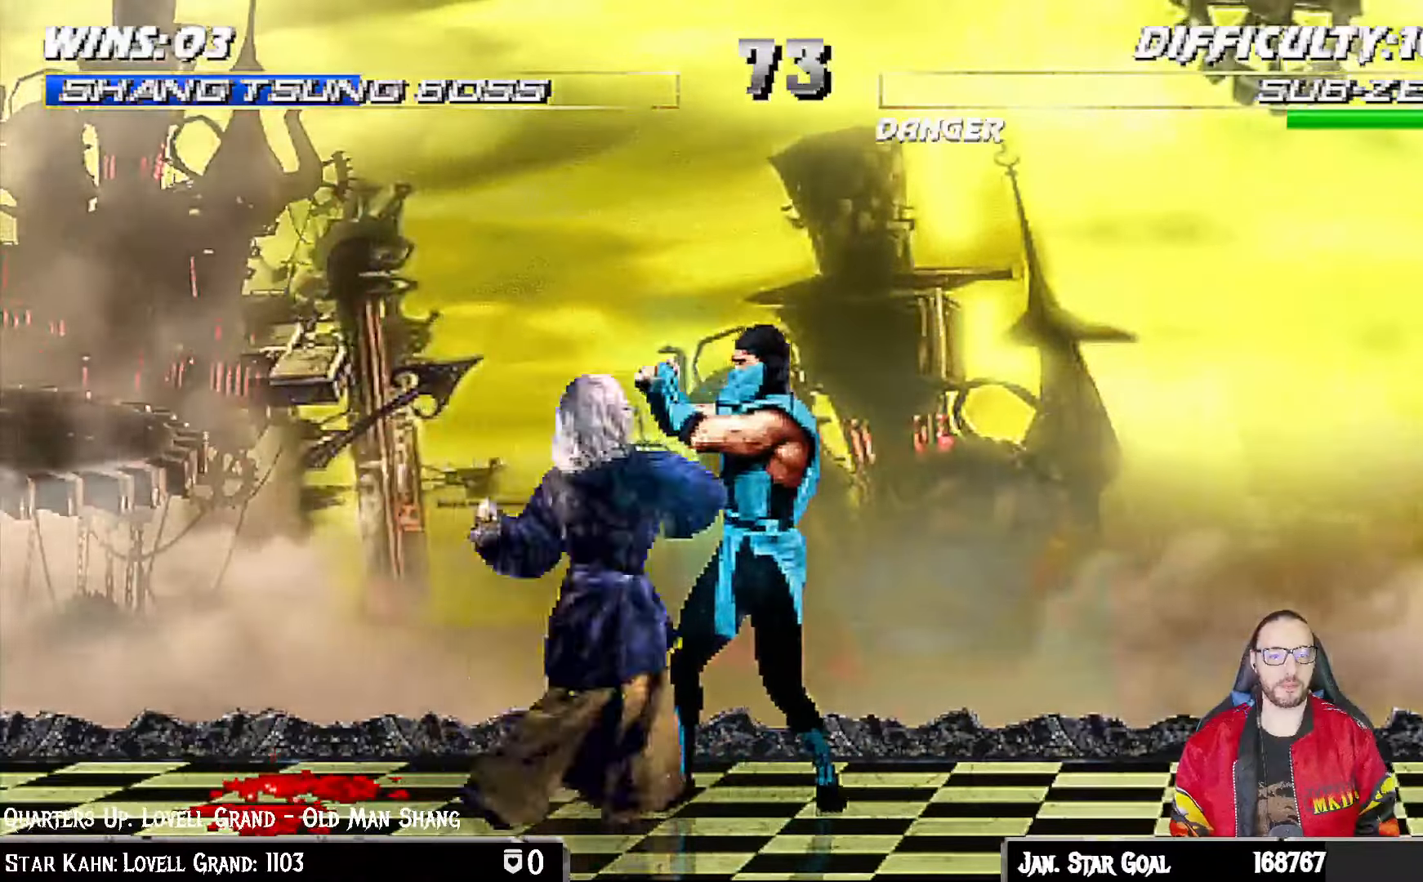
{"buttons": ["TRIANGLE", "L1"], "left_stick": "center", "events": [[17, "TRIANGLE", "up"], [33, "CIRCLE", "up"], [83, "CIRCLE", "down"], [100, "TRIANGLE", "down"], [183, "CIRCLE", "up"], [183, "TRIANGLE", "up"], [233, "TRIANGLE", "down"], [250, "CIRCLE", "down"], [317, "CIRCLE", "up"], [333, "TRIANGLE", "up"], [383, "TRIANGLE", "down"], [400, "CIRCLE", "down"], [400, "R1", "down"], [483, "DPAD_LEFT", "up"], [483, "R1", "up"], [500, "CIRCLE", "up"]]}
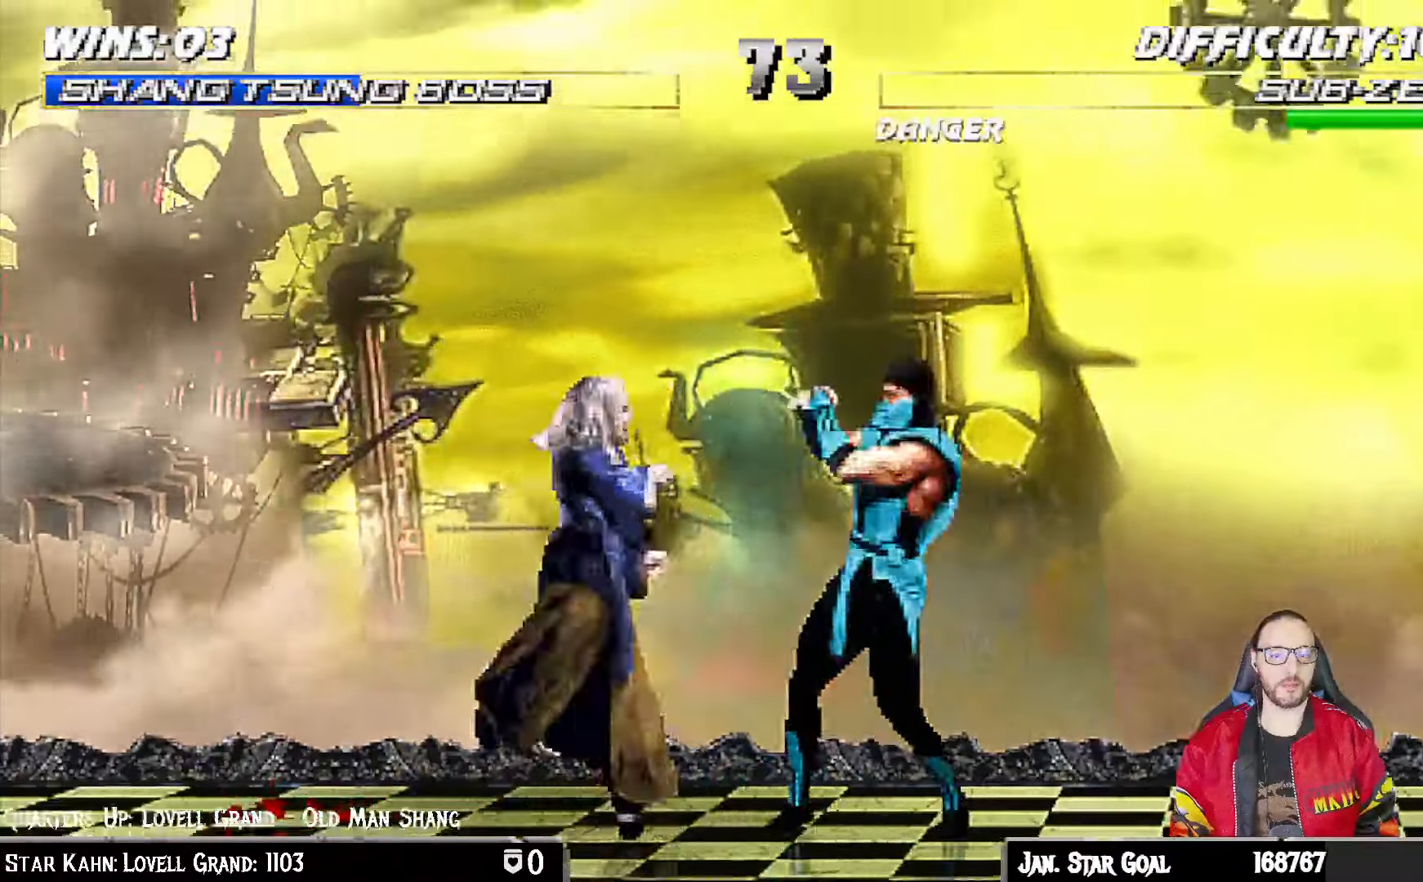
{"buttons": ["L1", "DPAD_UP", "DPAD_RIGHT"], "left_stick": "center"}
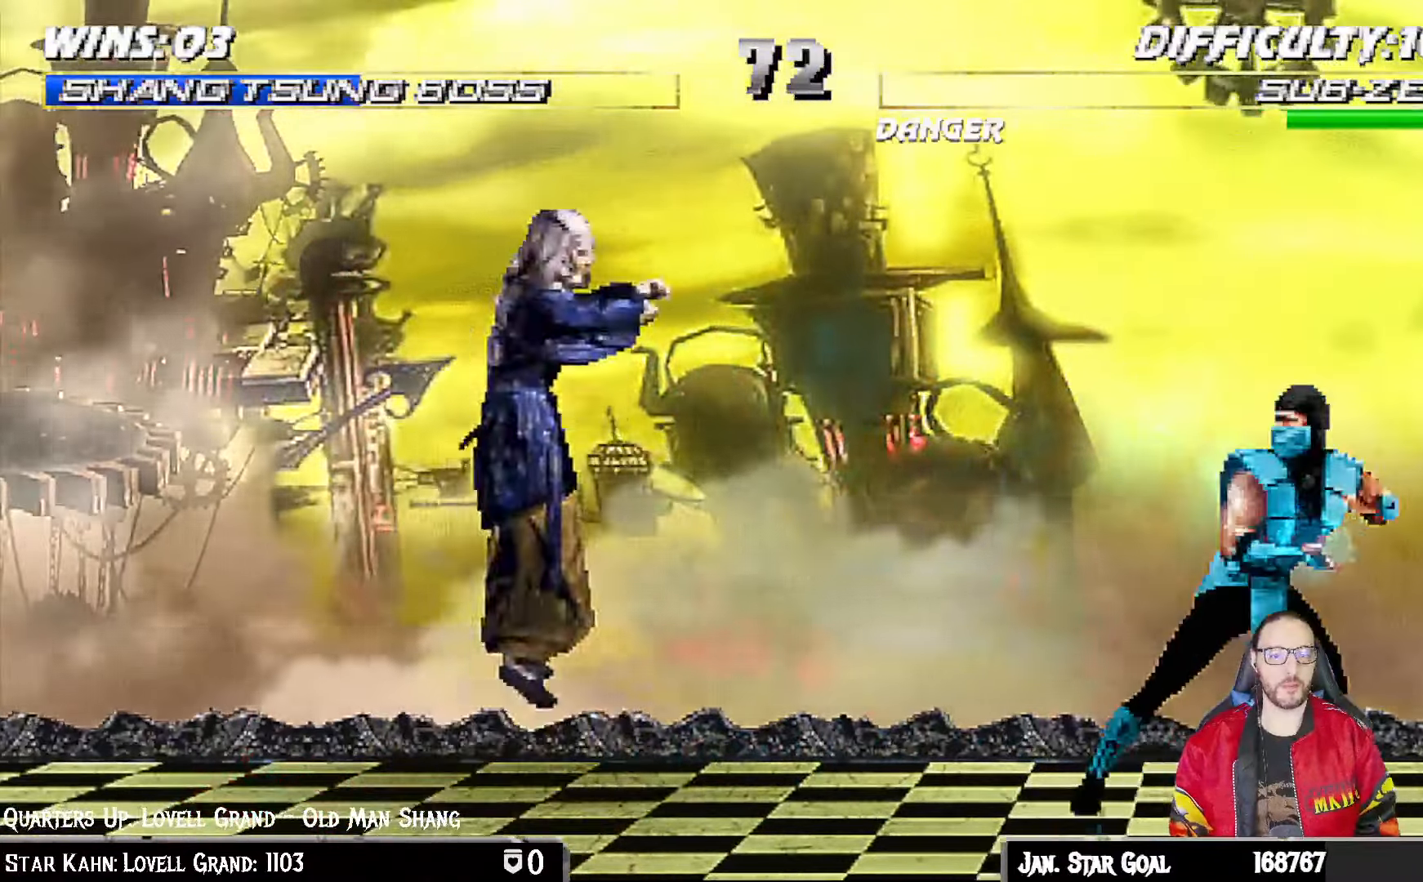
{"buttons": ["TRIANGLE"], "left_stick": "center", "events": [[217, "DPAD_UP", "up"], [233, "DPAD_RIGHT", "up"], [233, "TRIANGLE", "down"], [250, "L1", "up"]]}
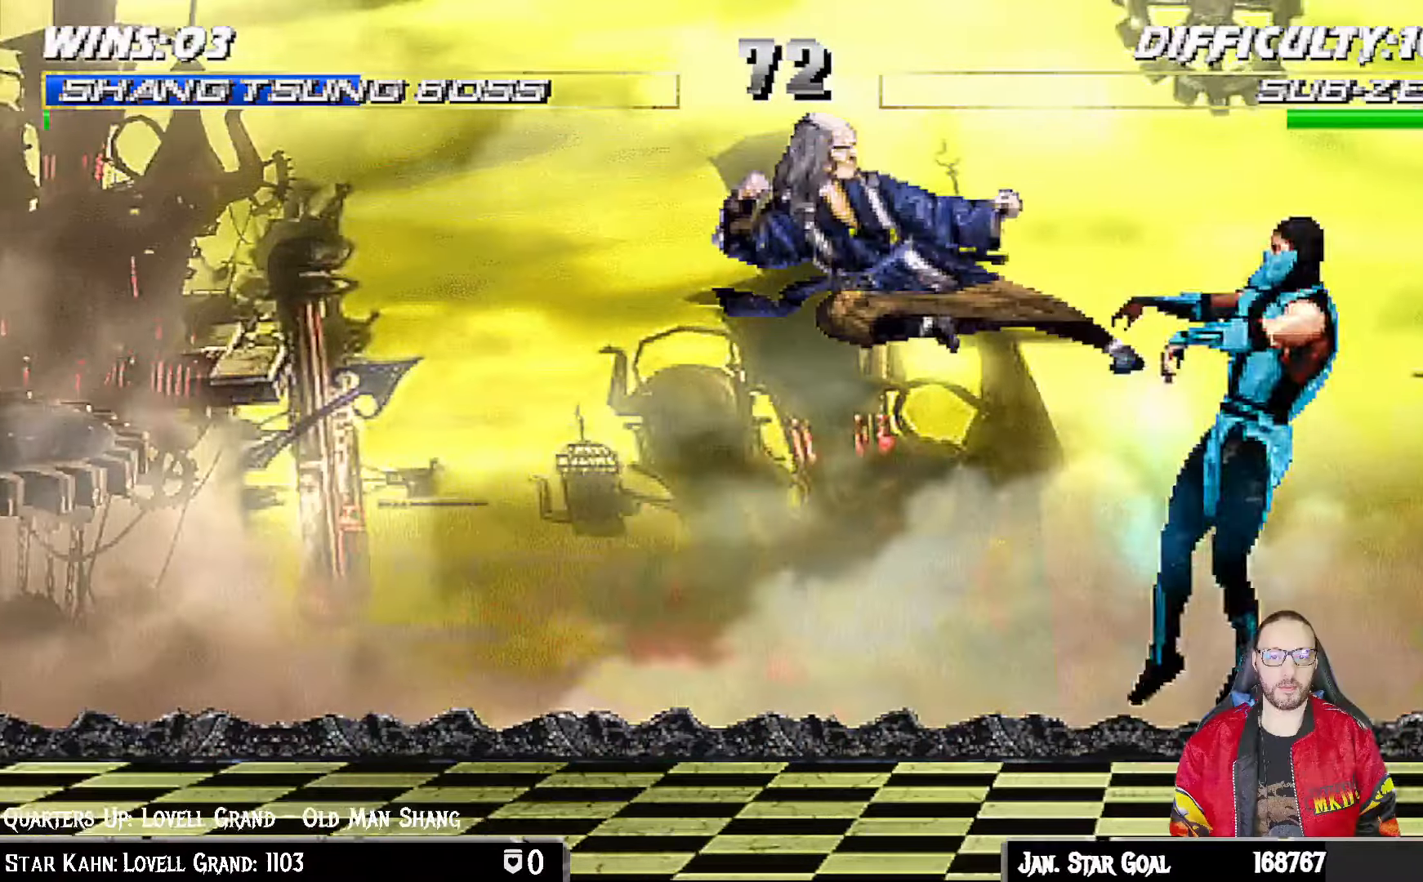
{"buttons": [], "left_stick": "center", "events": [[83, "TRIANGLE", "up"]]}